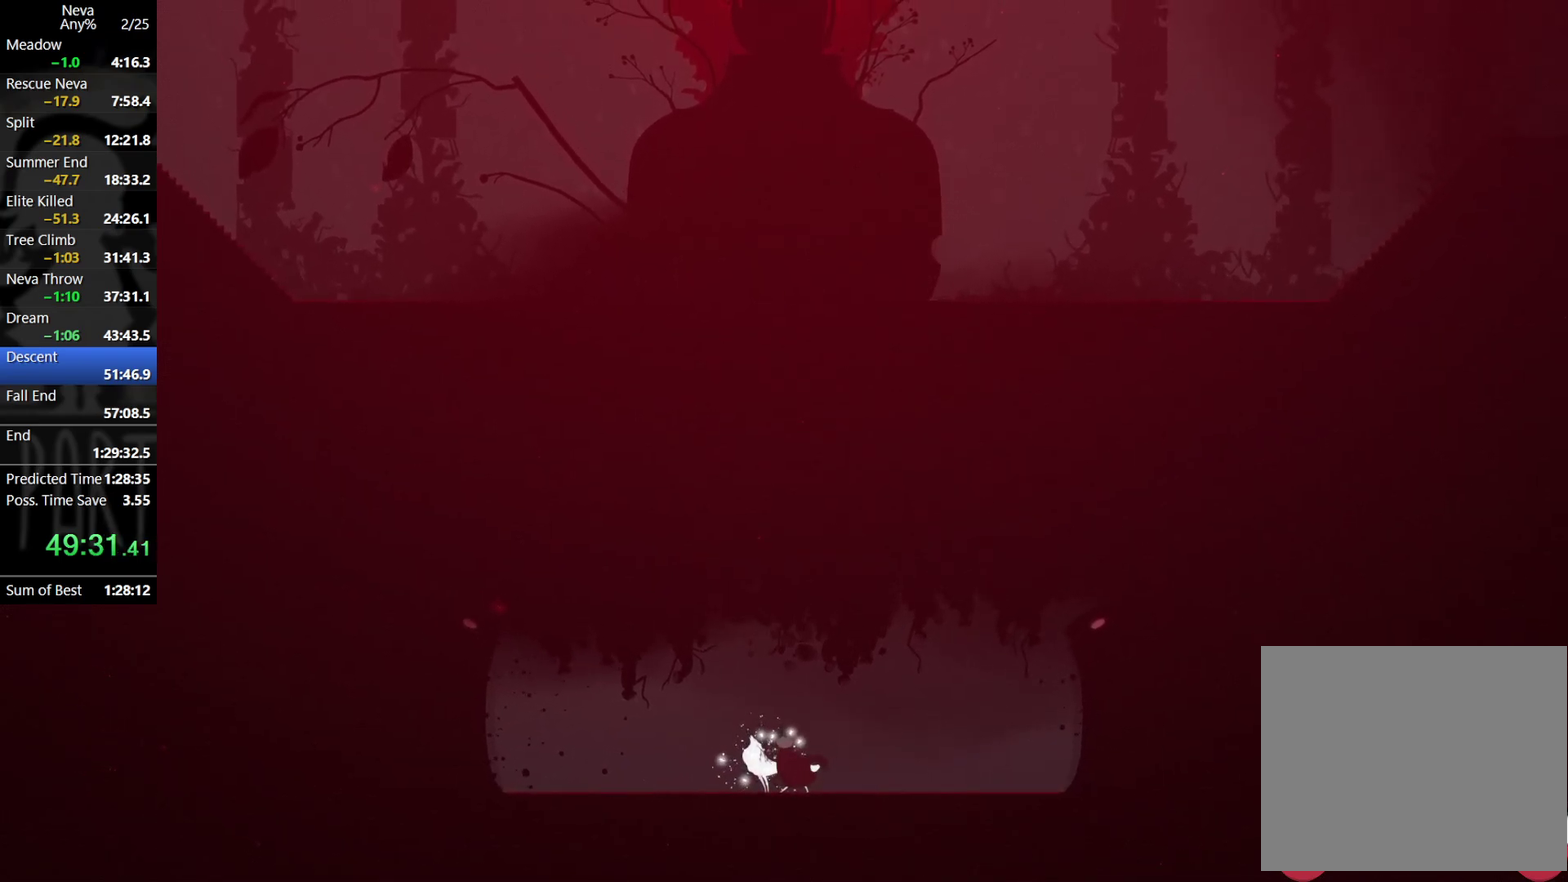
Gameplay with a controller (PlayStation layout); each line is a JSON object with the inputs held at the frame after it (dt_ms = milliseconds from this image to that frame). "events" lists button and stick changes between this image and that frame as [ms after this image, input, new state], when the widget could be followed in between. Not read: L1 R1 R3 right_stick.
{"dt_ms": 500, "buttons": [], "left_stick": "left", "events": []}
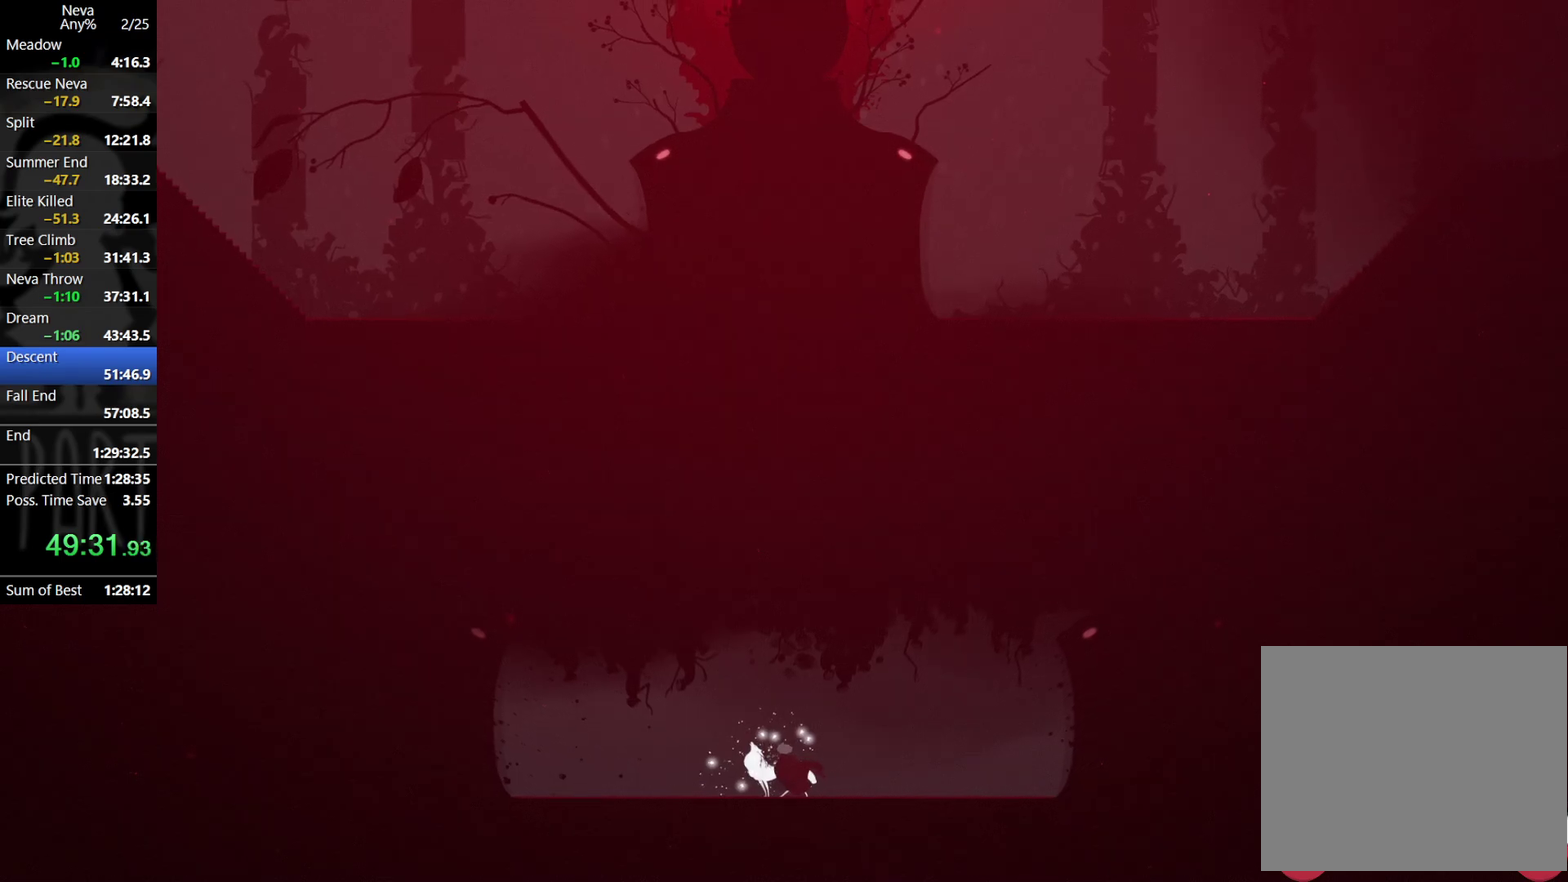
{"dt_ms": 500, "buttons": [], "left_stick": "left", "events": []}
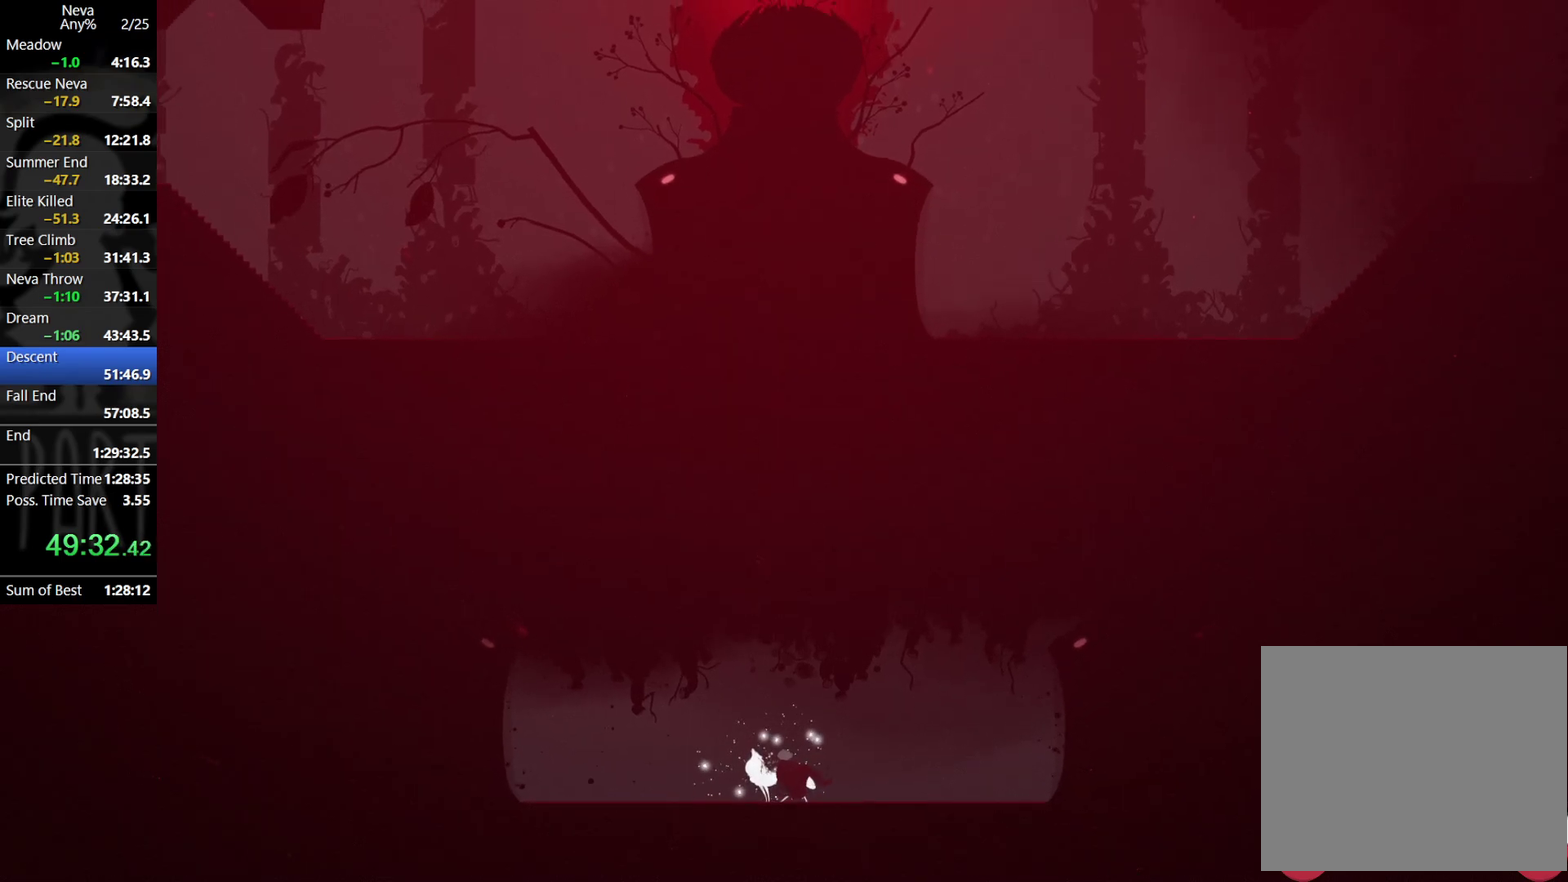
{"dt_ms": 500, "buttons": [], "left_stick": "left", "events": []}
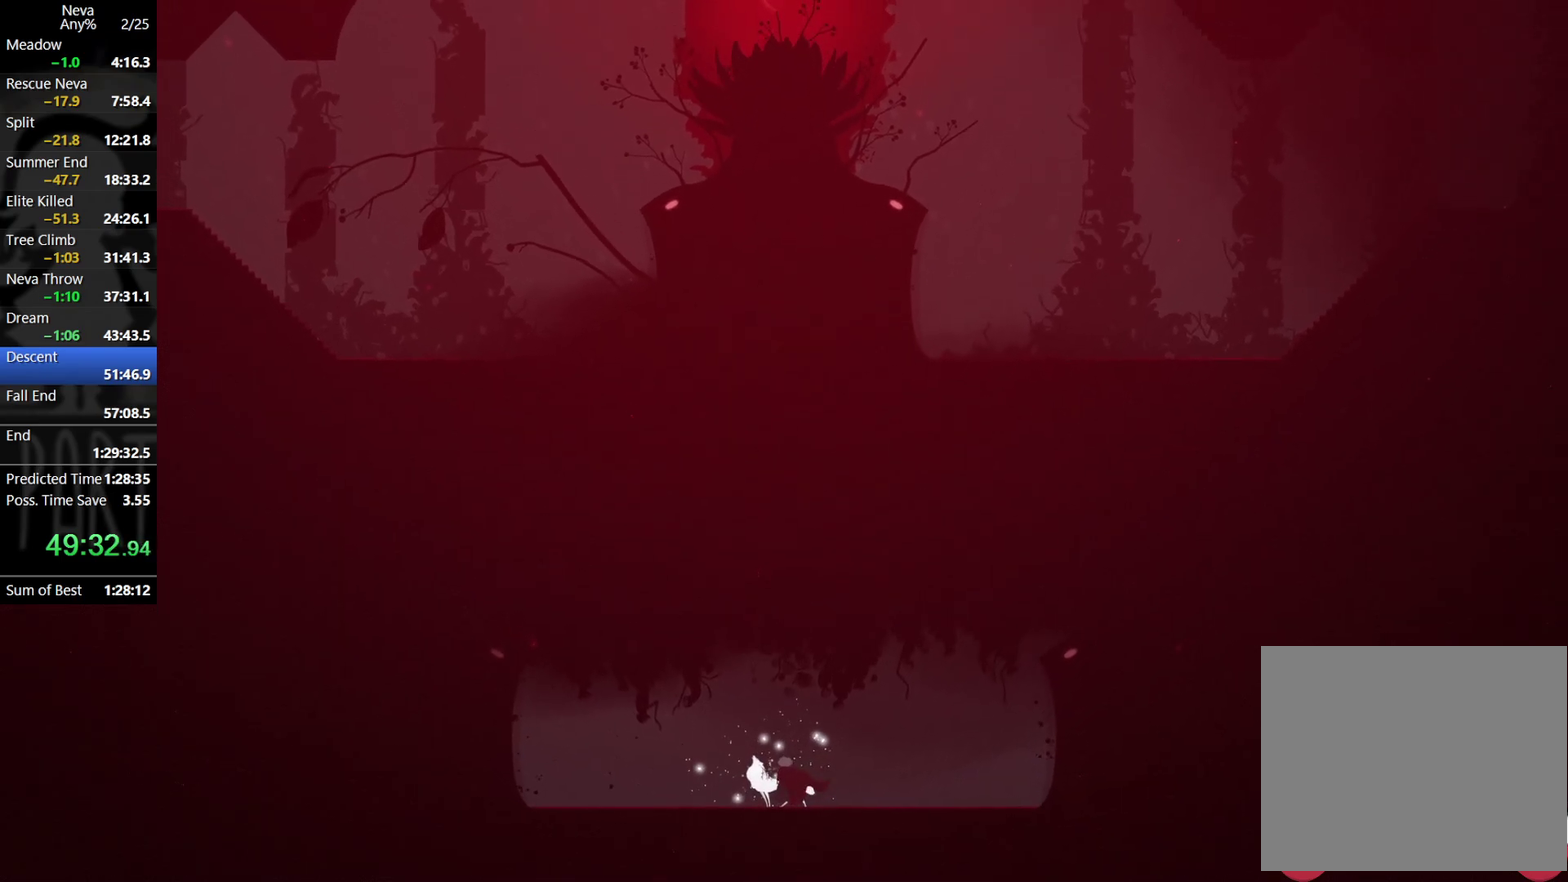
{"dt_ms": 500, "buttons": [], "left_stick": "left", "events": []}
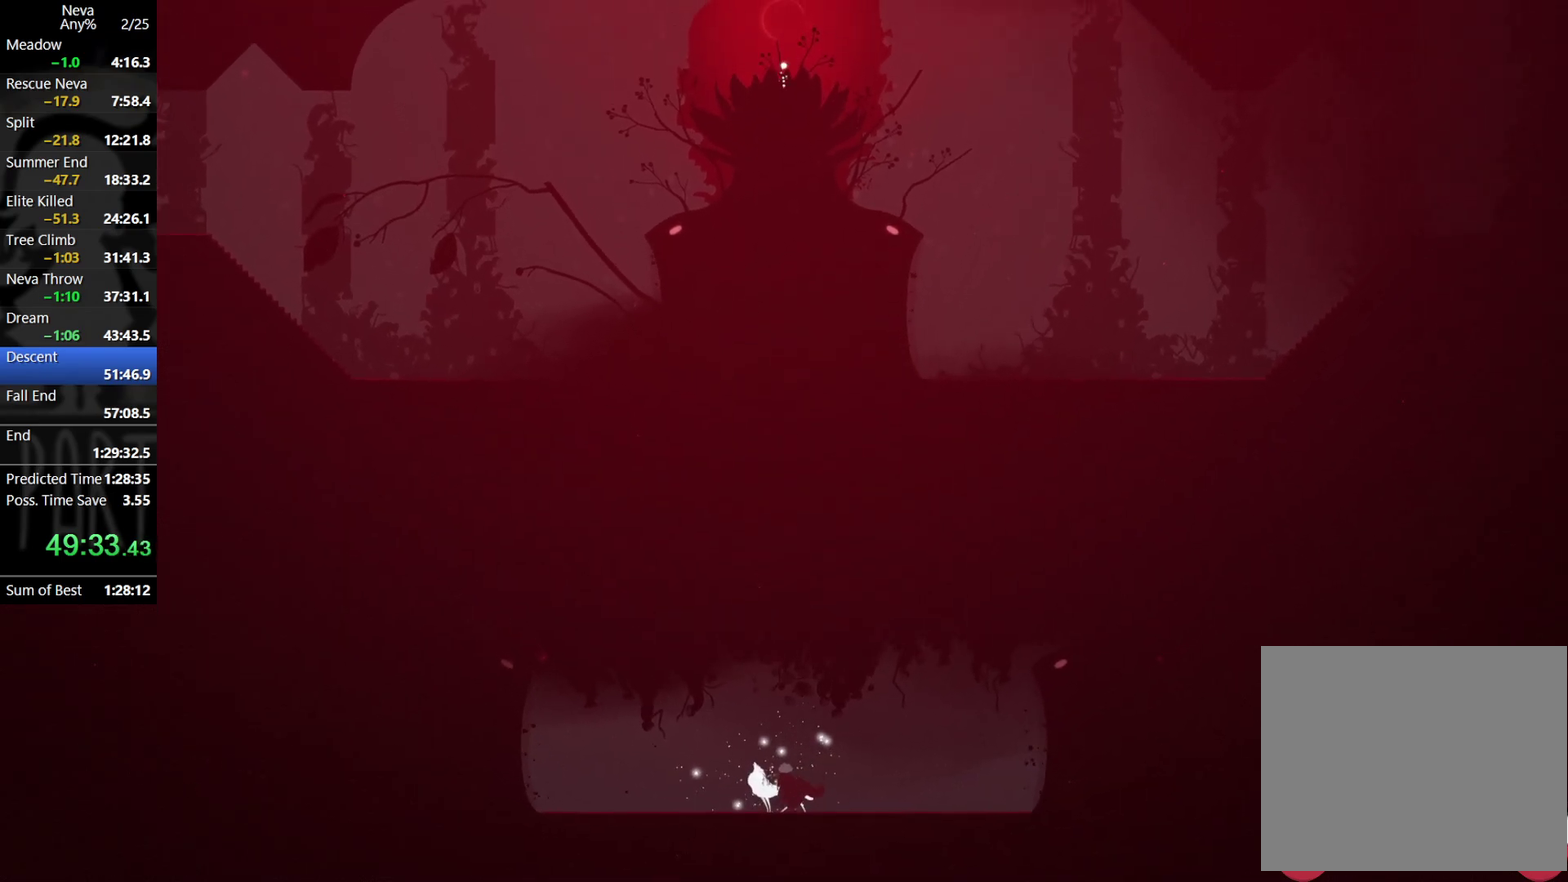
{"dt_ms": 500, "buttons": [], "left_stick": "left", "events": []}
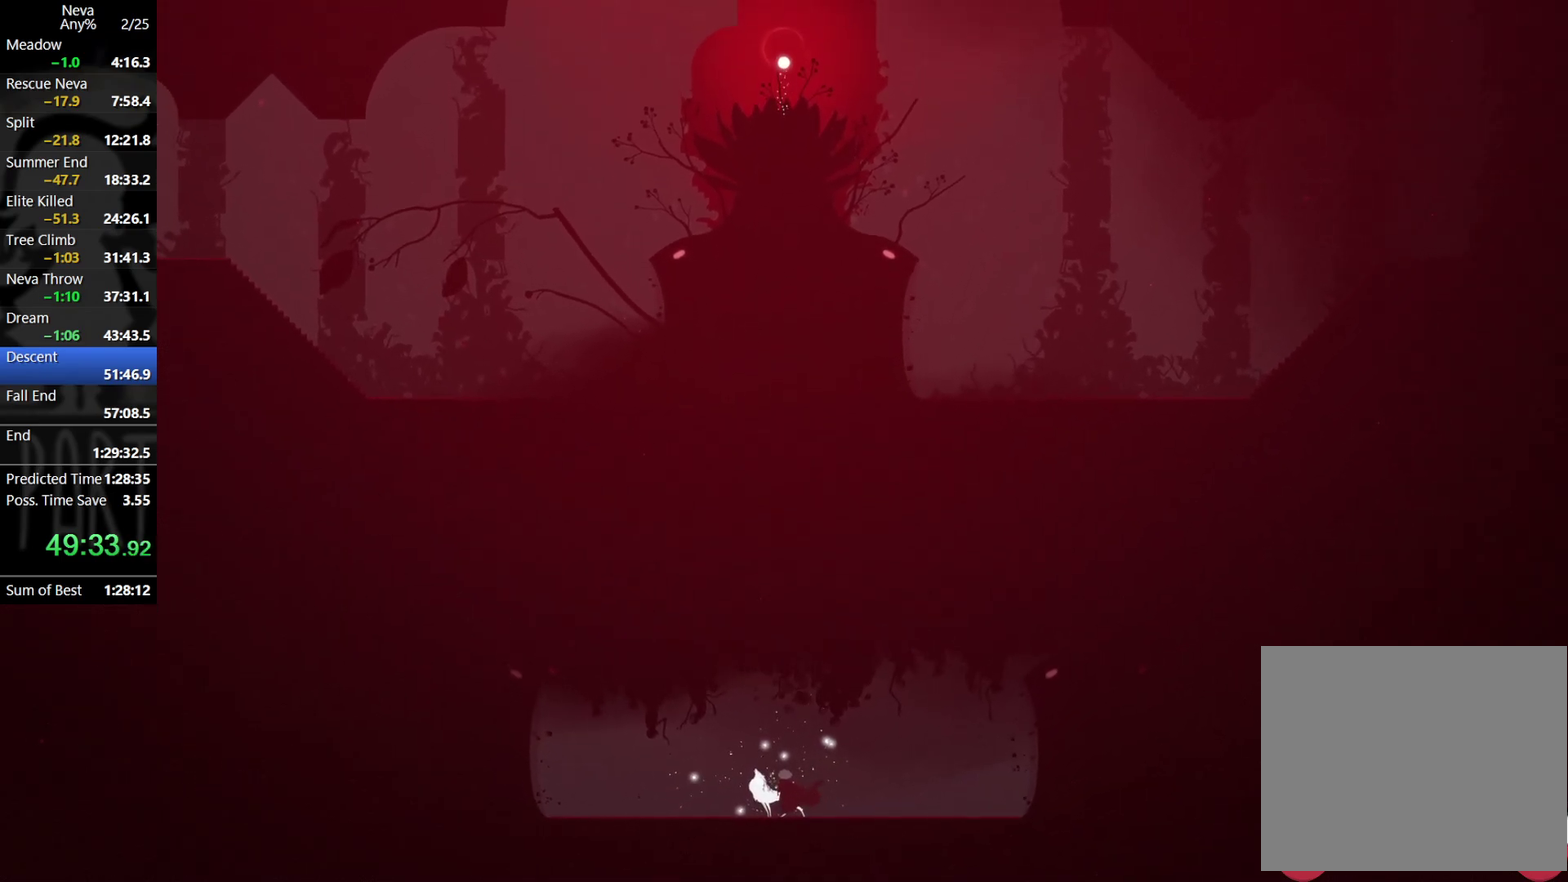
{"dt_ms": 500, "buttons": [], "left_stick": "left", "events": []}
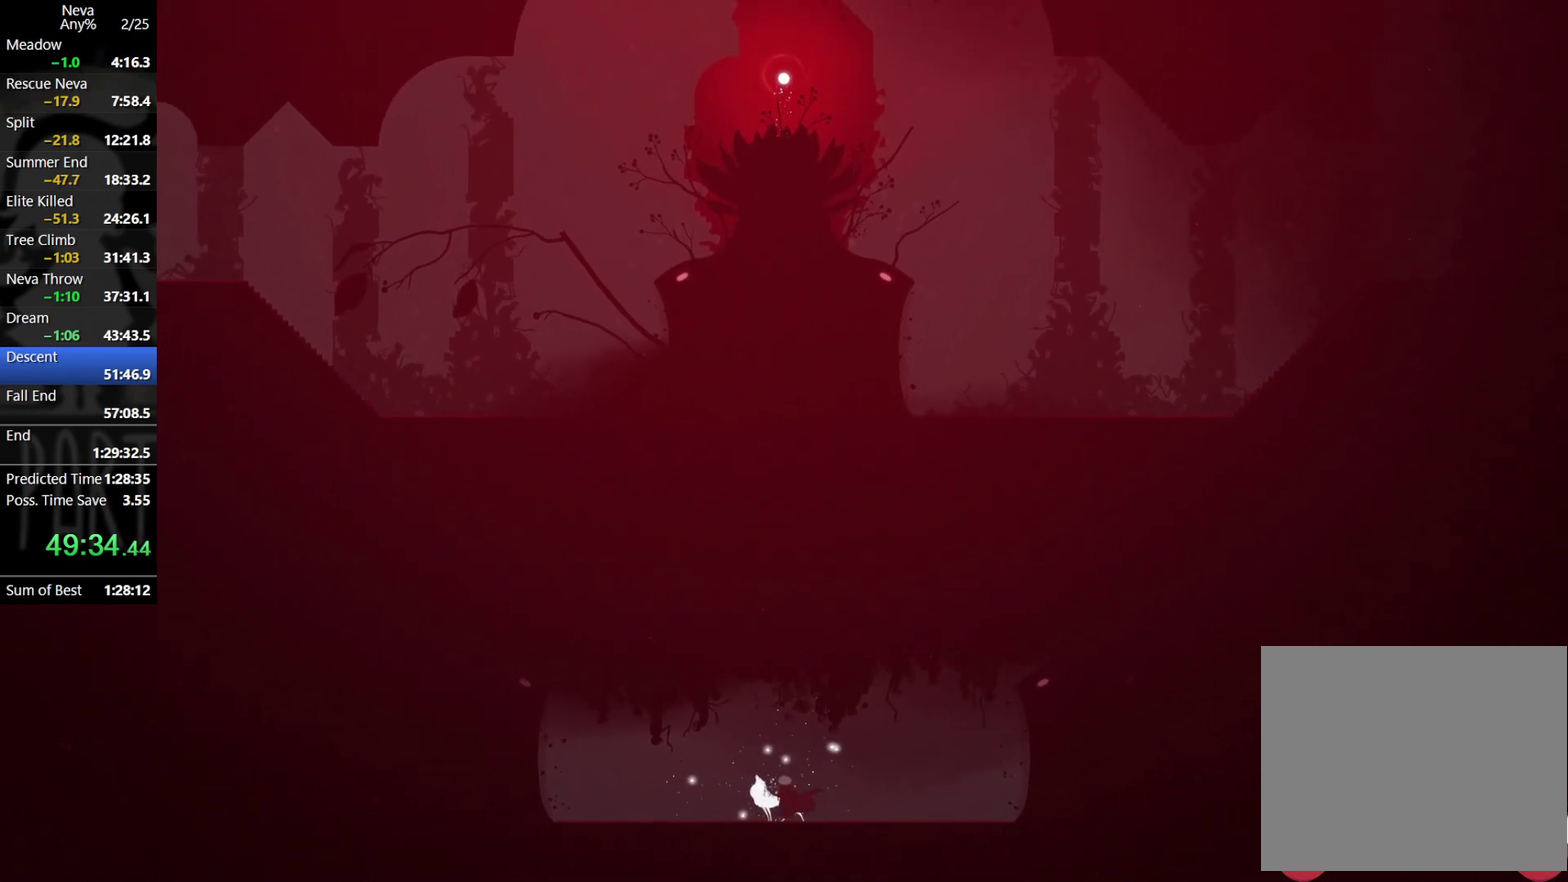
{"dt_ms": 500, "buttons": [], "left_stick": "left", "events": []}
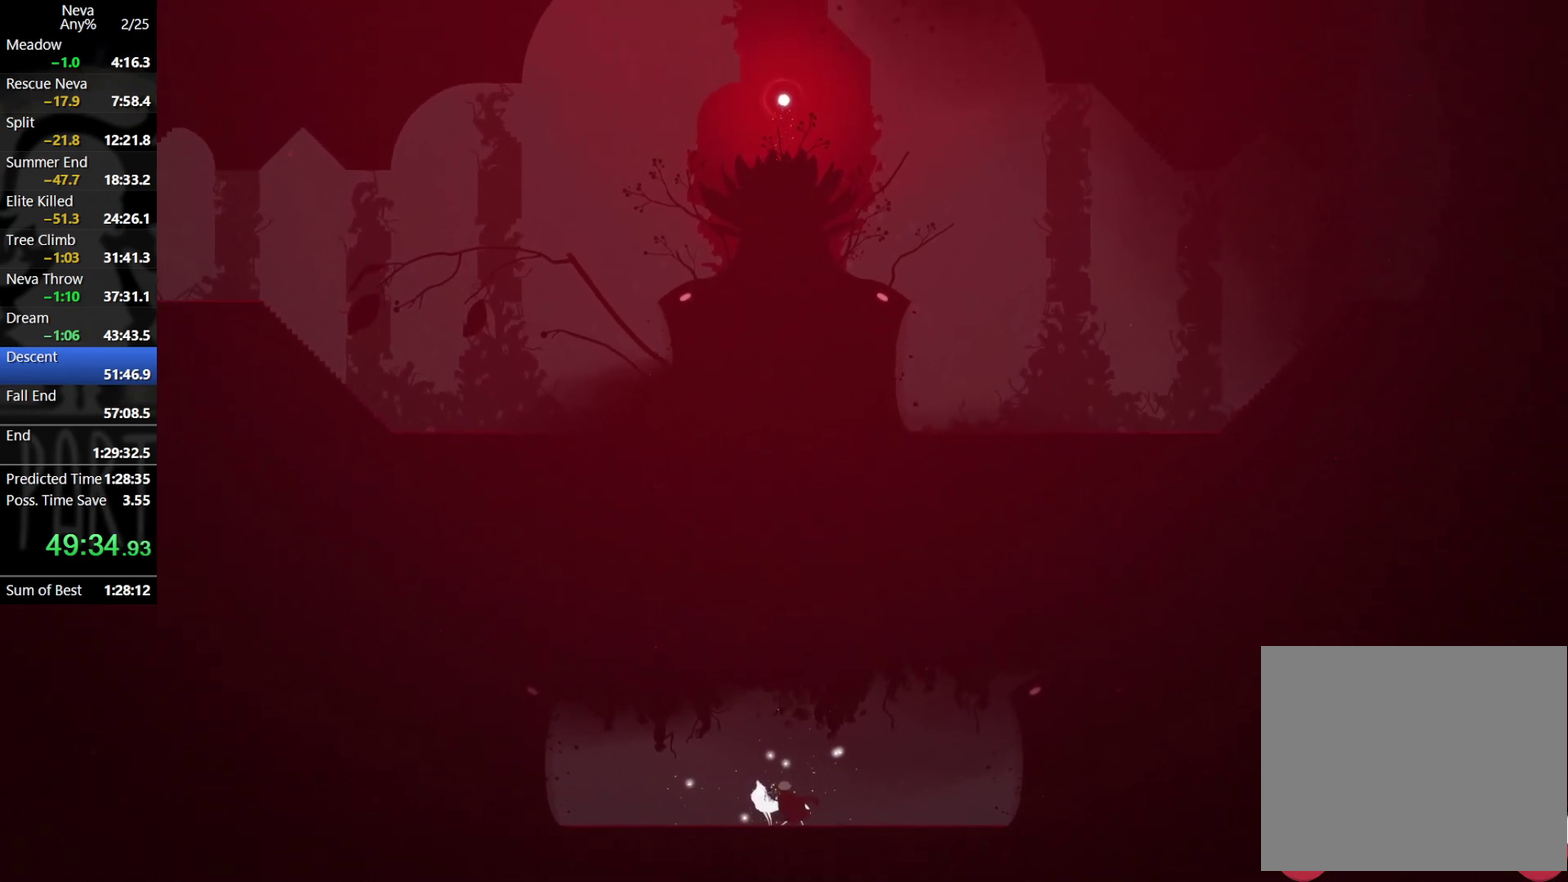
{"dt_ms": 500, "buttons": [], "left_stick": "left", "events": []}
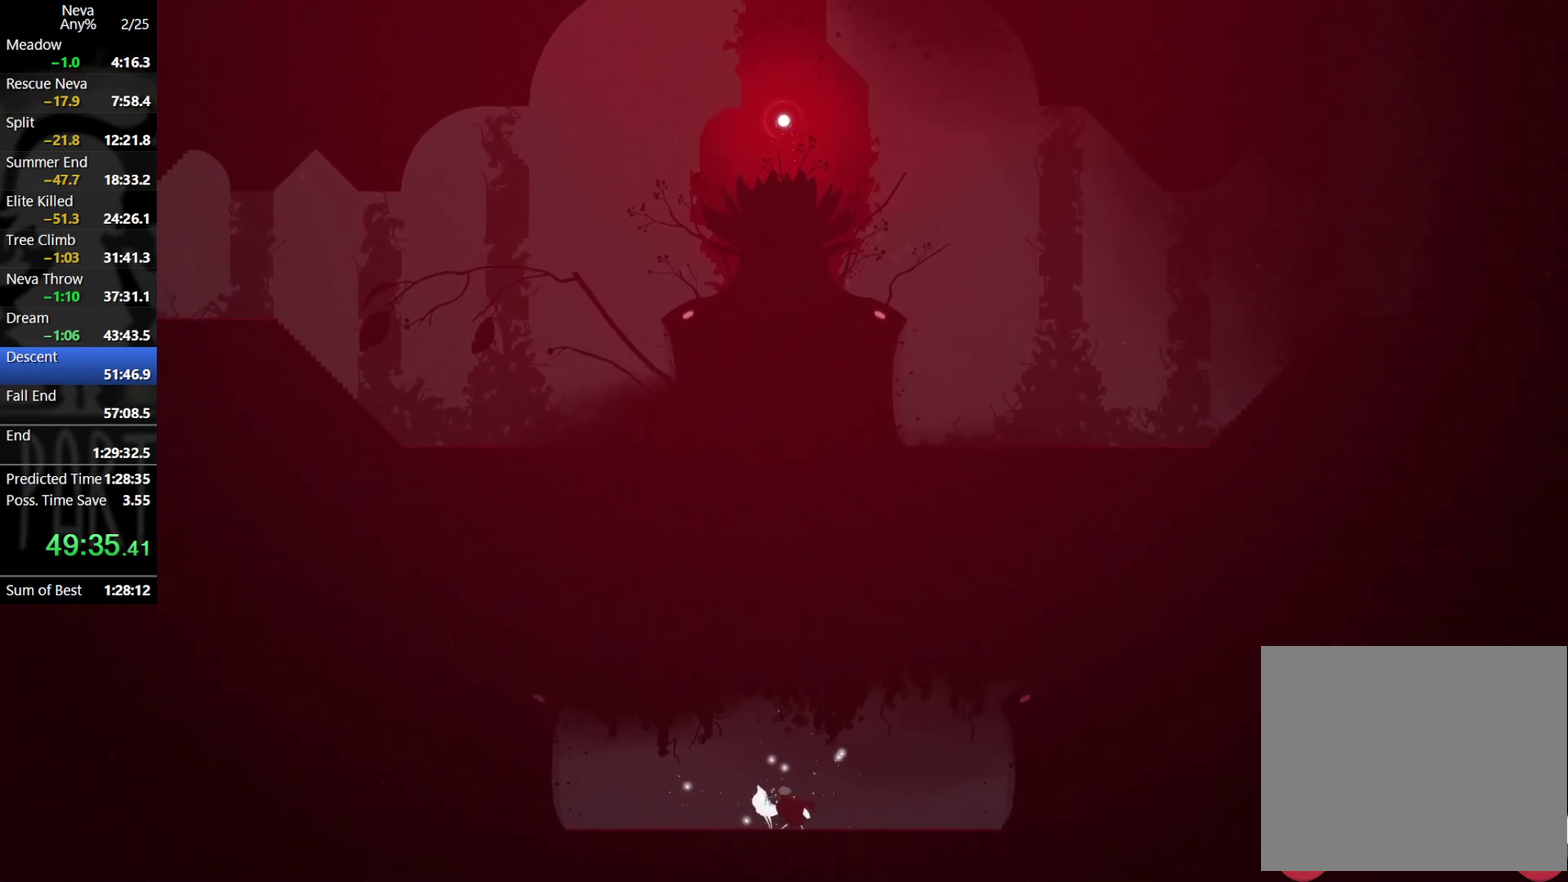
{"dt_ms": 500, "buttons": [], "left_stick": "left", "events": []}
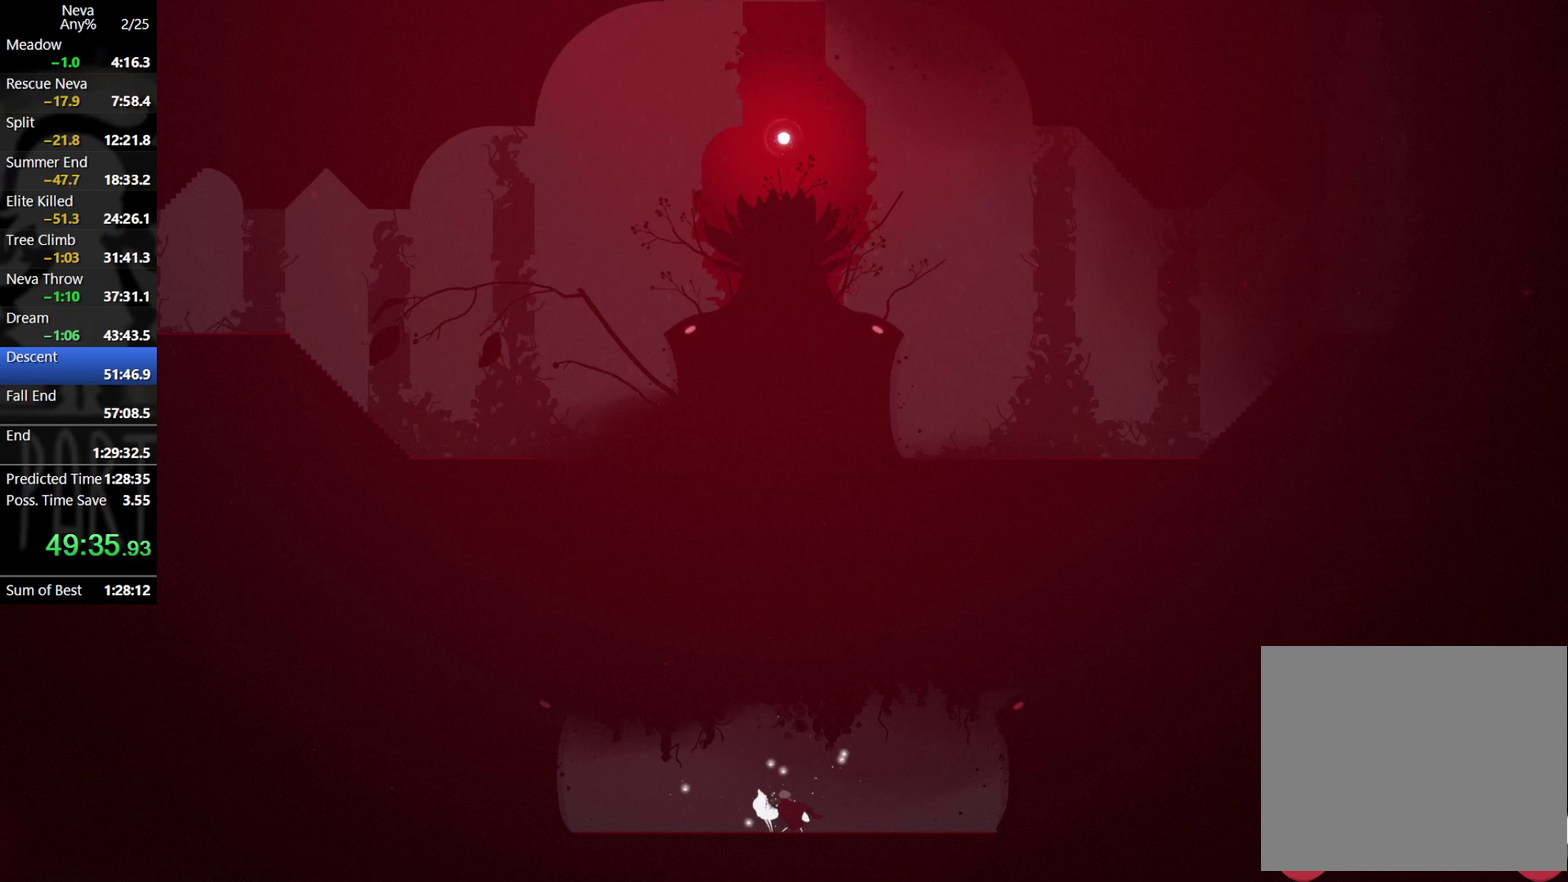
{"dt_ms": 500, "buttons": [], "left_stick": "left", "events": []}
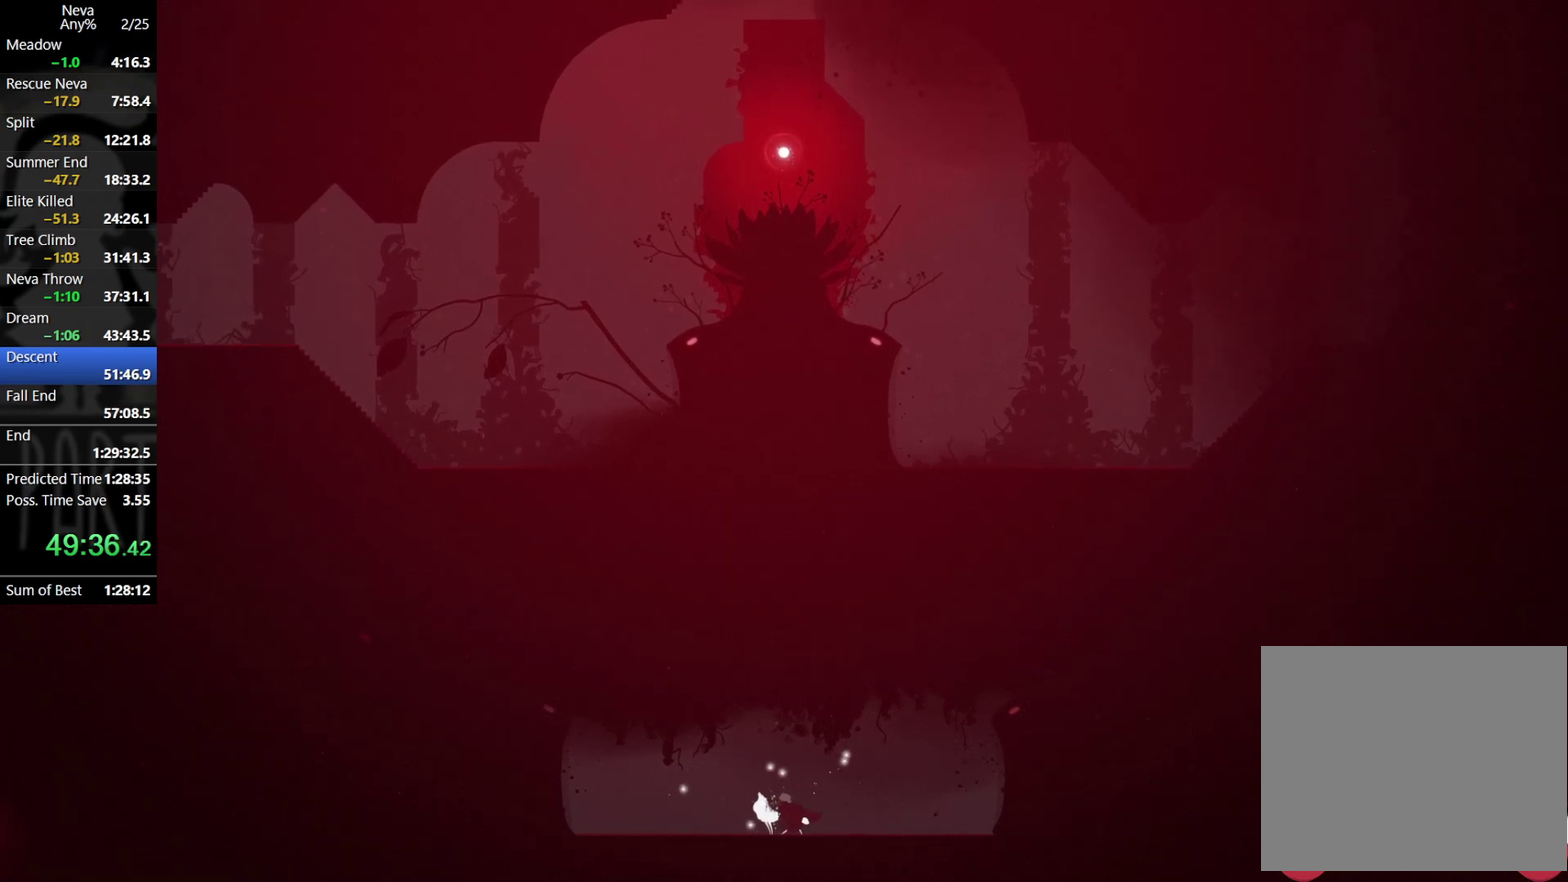
{"dt_ms": 500, "buttons": [], "left_stick": "left", "events": []}
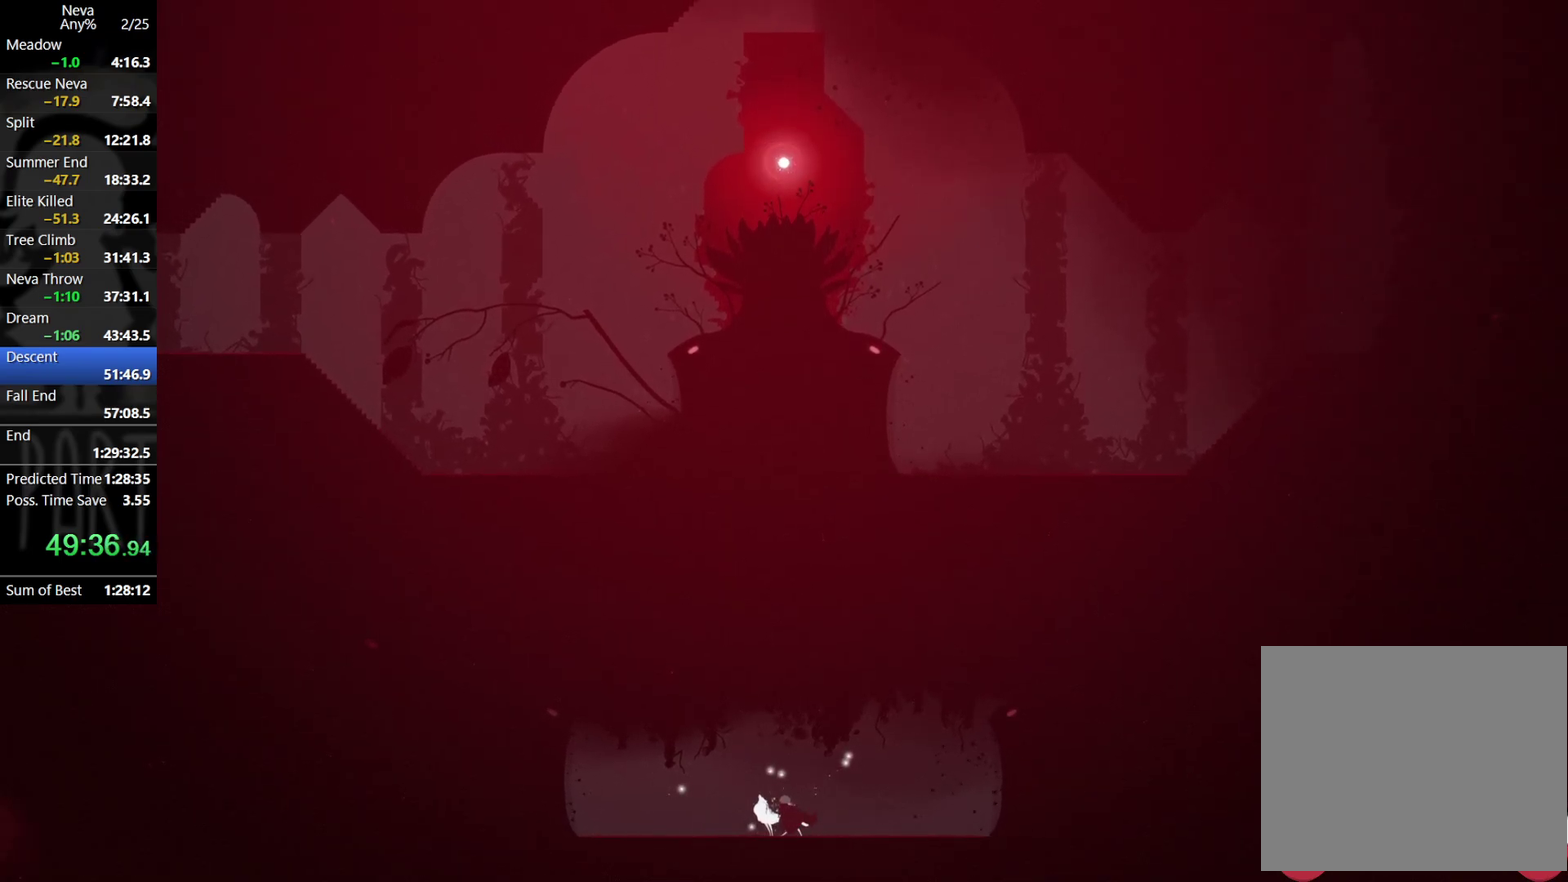
{"dt_ms": 500, "buttons": [], "left_stick": "left", "events": []}
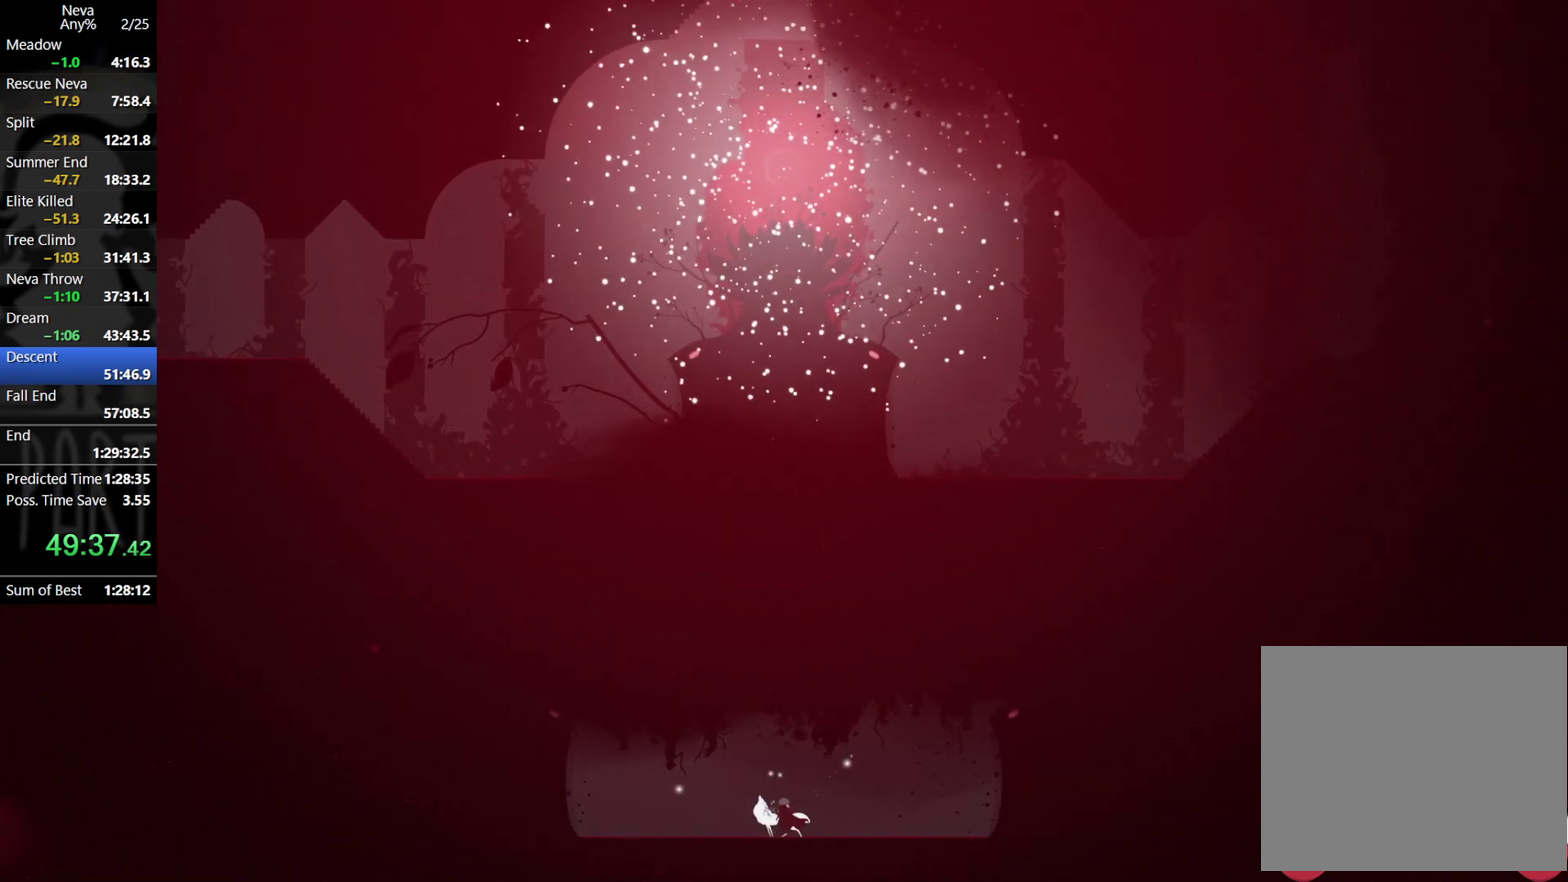
{"dt_ms": 500, "buttons": [], "left_stick": "left", "events": []}
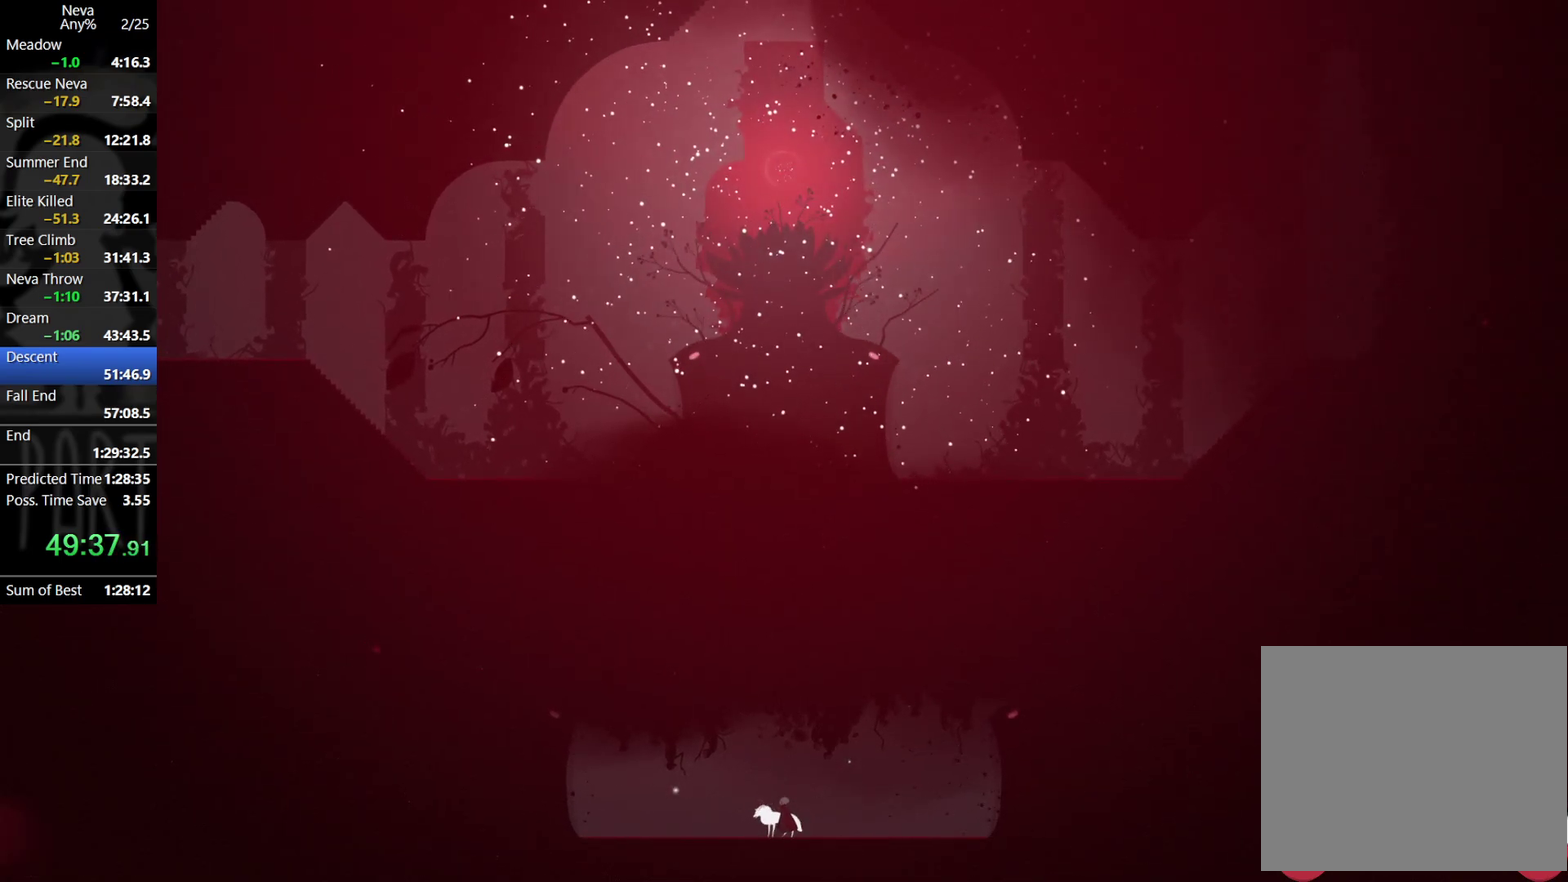
{"dt_ms": 500, "buttons": [], "left_stick": "left", "events": []}
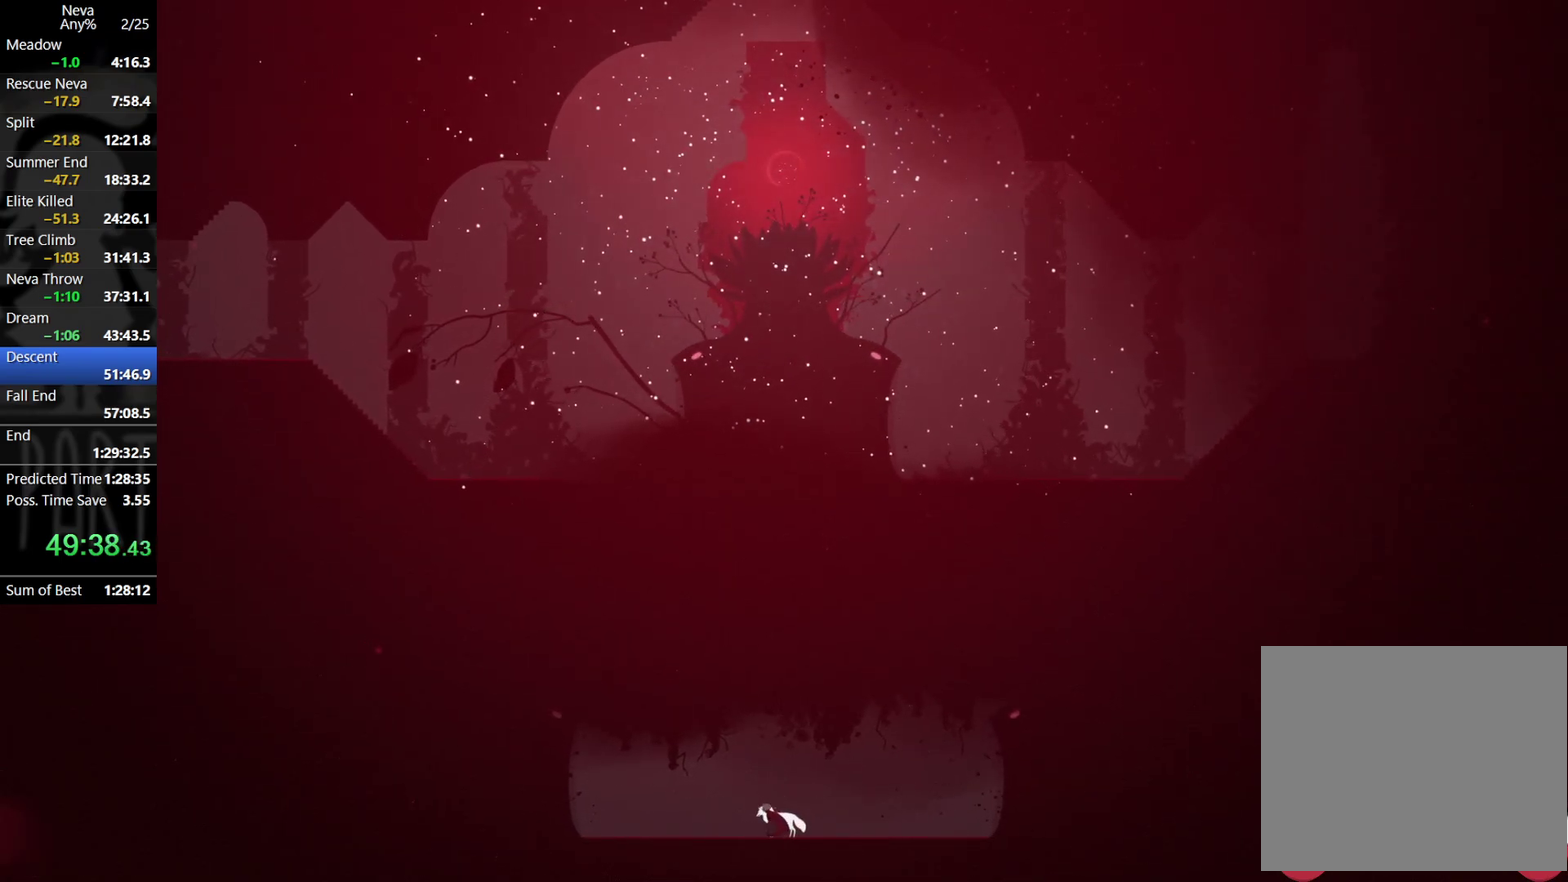
{"dt_ms": 500, "buttons": [], "left_stick": "left", "events": [[50, "CROSS", "down"], [67, "CIRCLE", "down"], [183, "CIRCLE", "up"], [217, "CROSS", "up"]]}
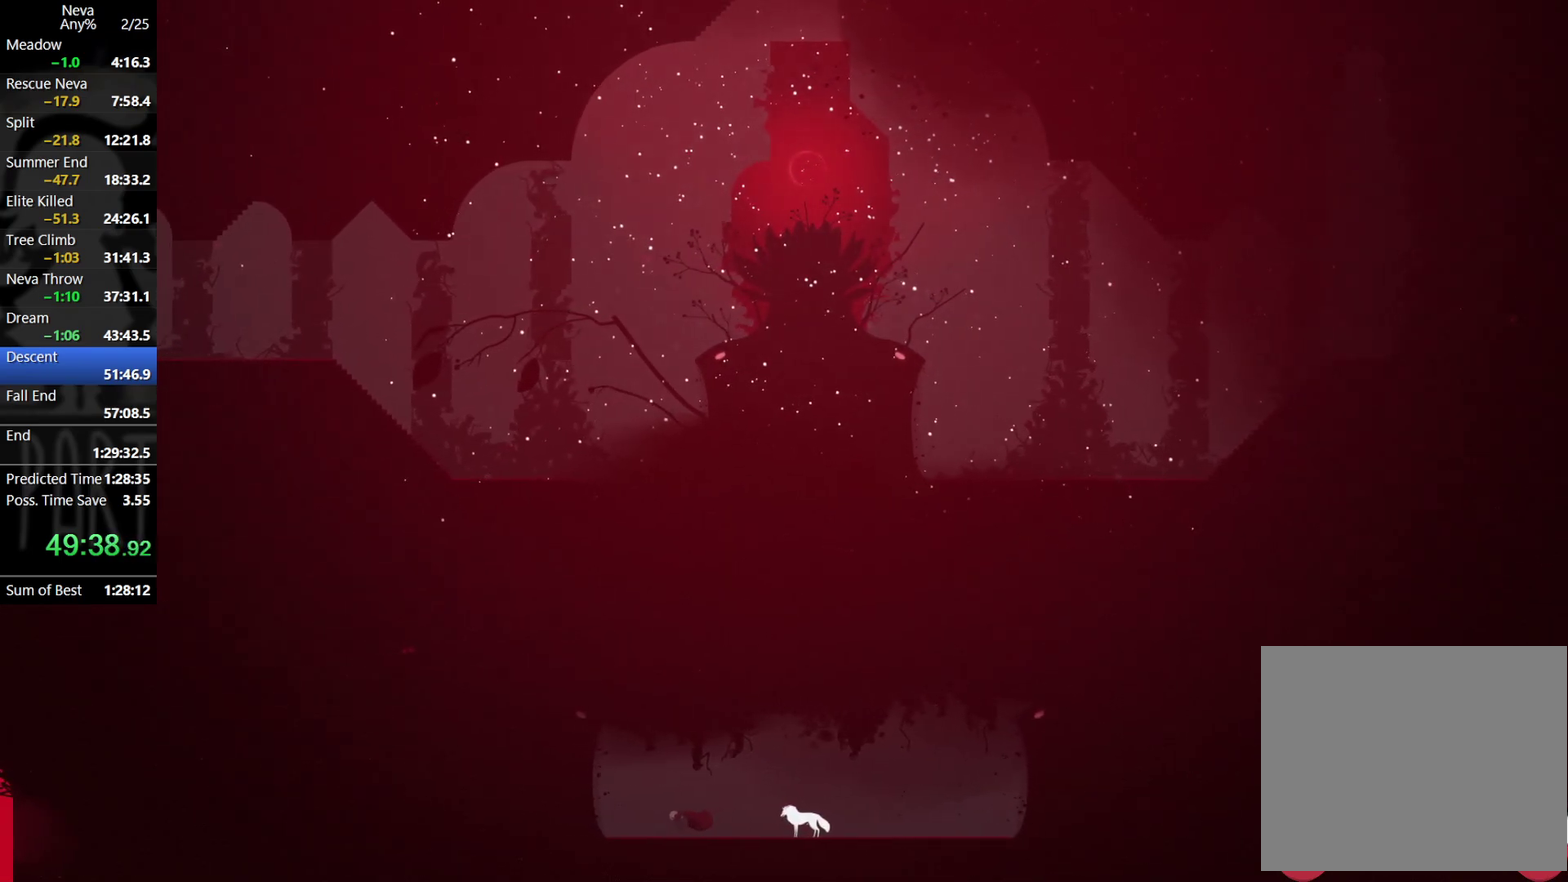
{"dt_ms": 500, "buttons": [], "left_stick": "left", "events": [[200, "CROSS", "down"], [233, "CIRCLE", "down"], [333, "CIRCLE", "up"], [367, "CROSS", "up"]]}
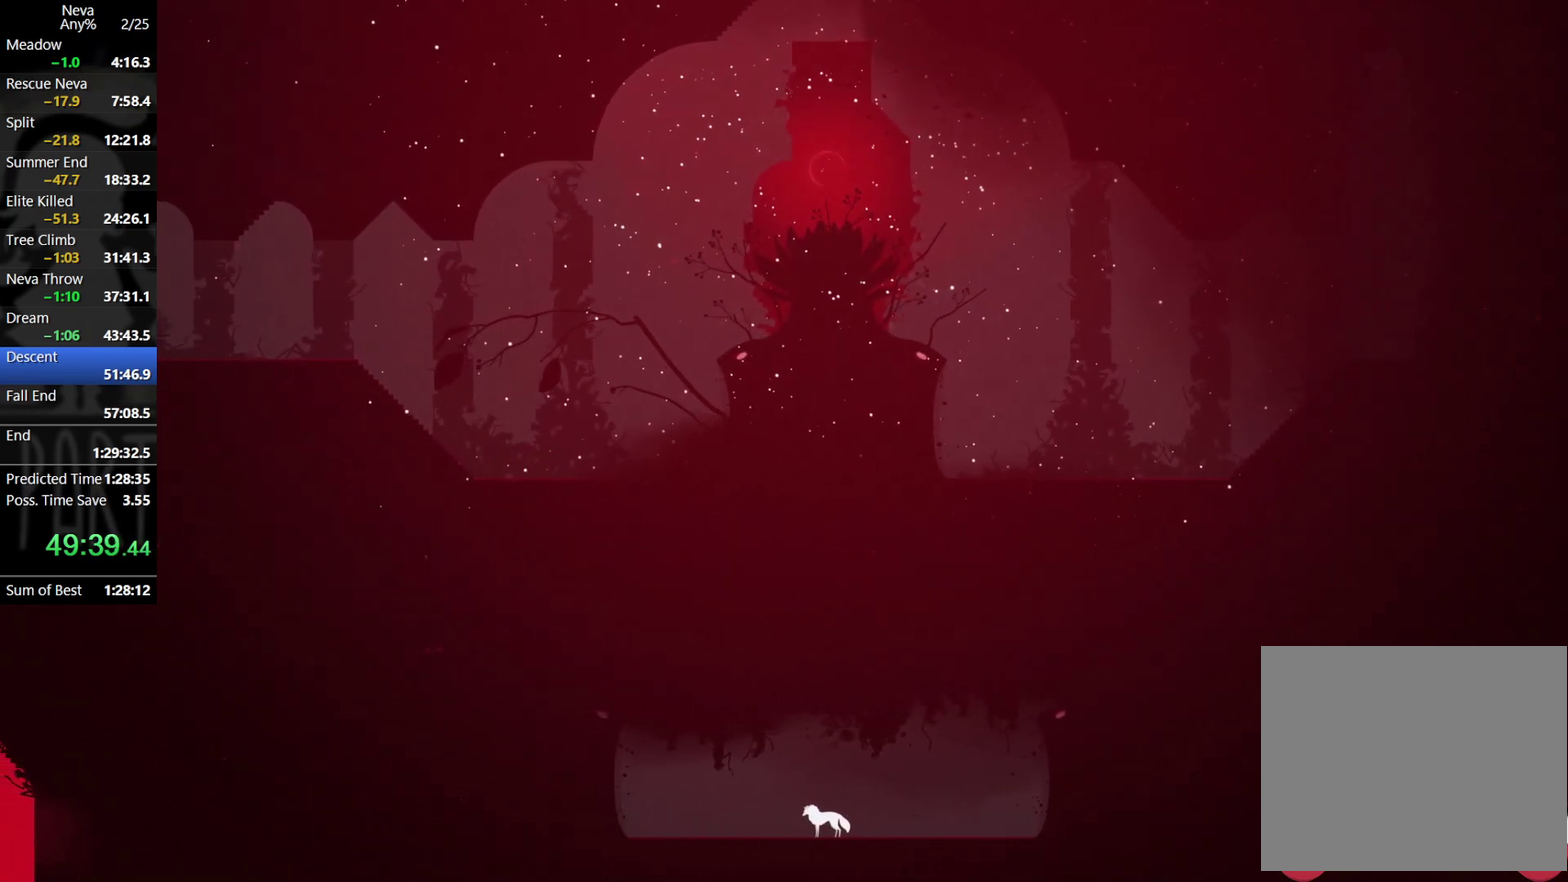
{"dt_ms": 500, "buttons": [], "left_stick": "left", "events": [[283, "CROSS", "down"], [300, "CIRCLE", "down"], [433, "CIRCLE", "up"], [467, "CROSS", "up"]]}
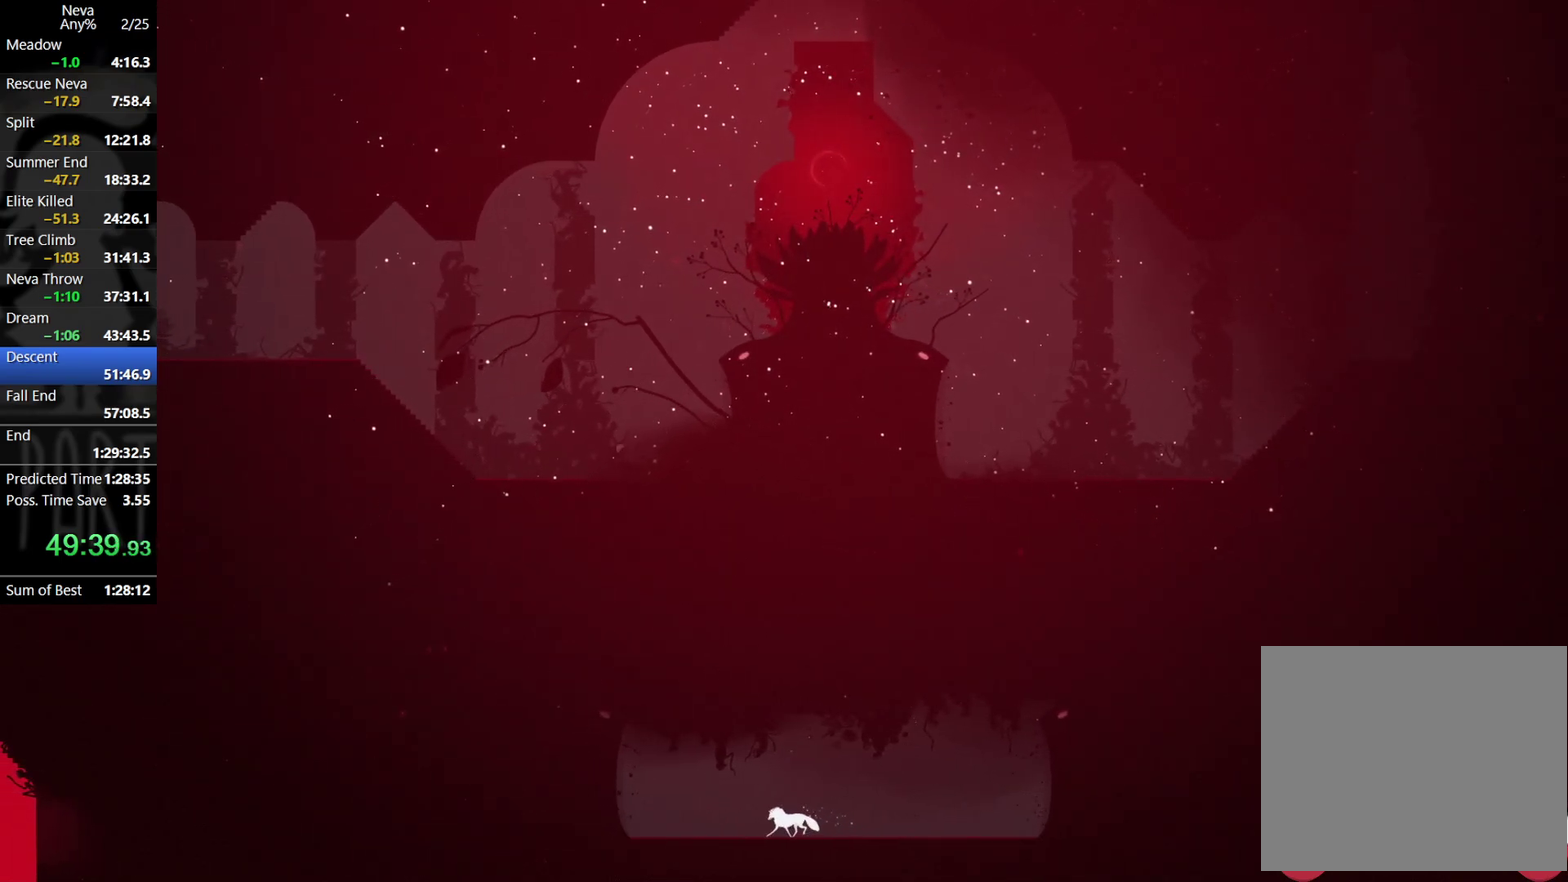
{"dt_ms": 500, "buttons": ["CIRCLE"], "left_stick": "left", "events": [[467, "CIRCLE", "down"]]}
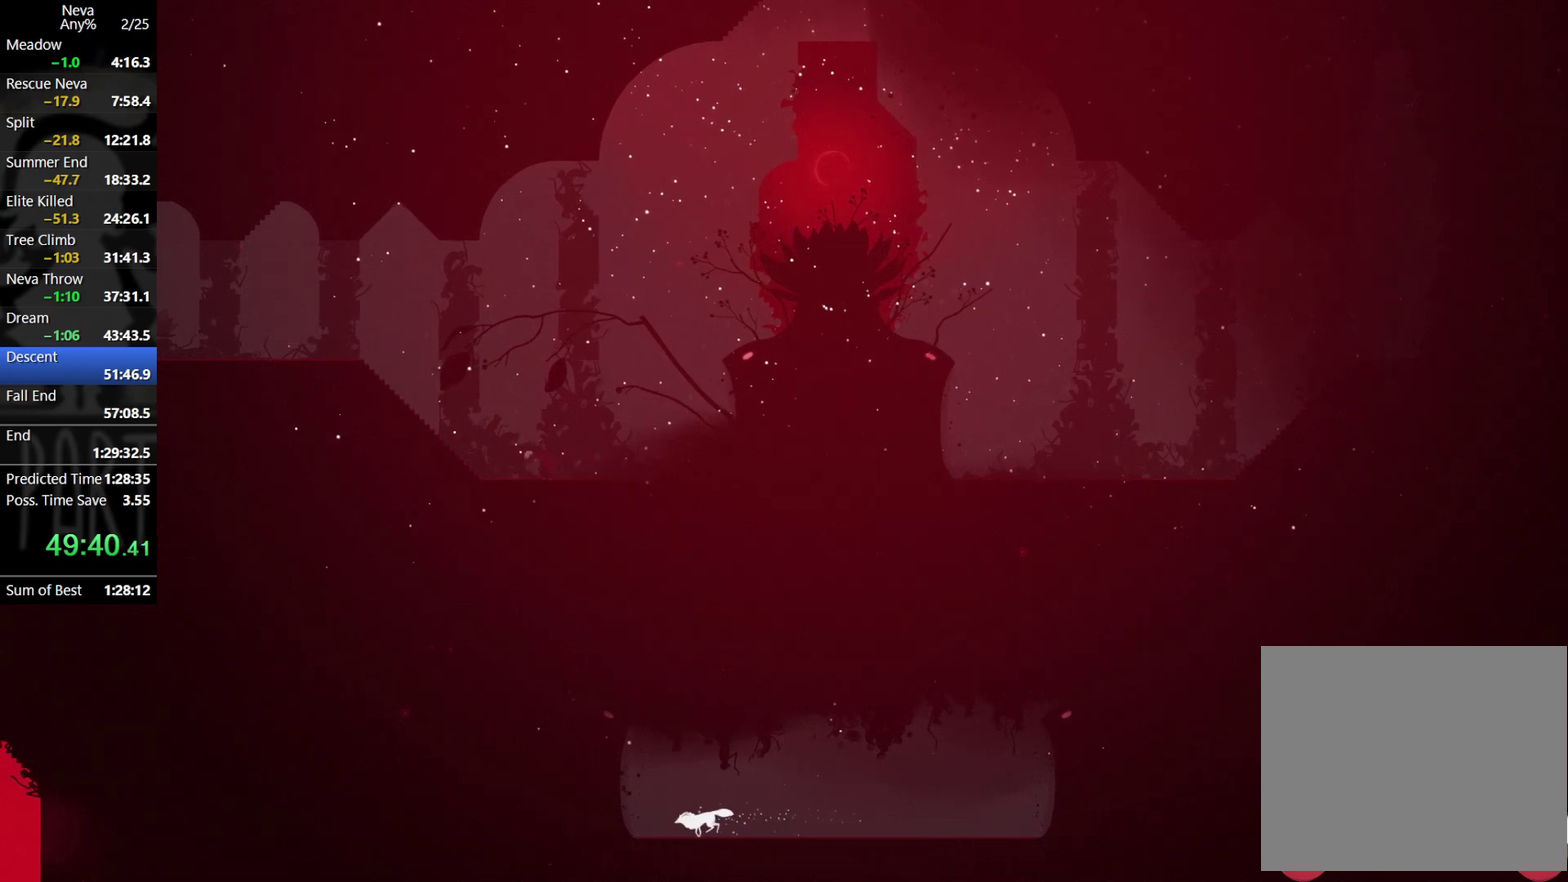
{"dt_ms": 500, "buttons": ["CIRCLE"], "left_stick": "left", "events": [[83, "CIRCLE", "up"], [217, "CIRCLE", "down"], [350, "CIRCLE", "up"], [450, "CIRCLE", "down"]]}
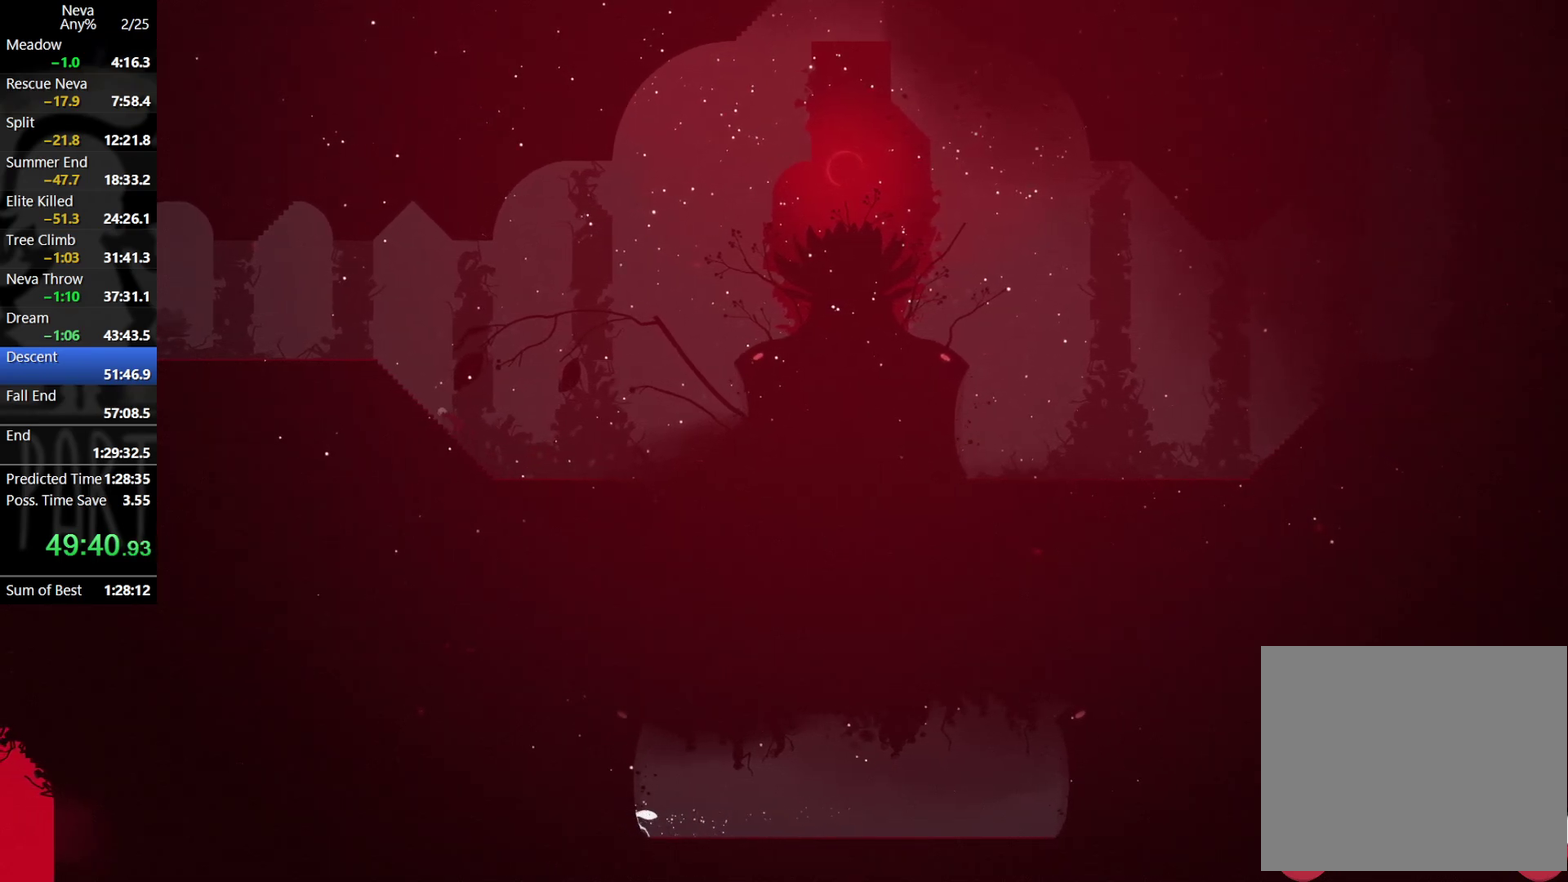
{"dt_ms": 500, "buttons": [], "left_stick": "left", "events": [[50, "CIRCLE", "up"], [117, "CIRCLE", "down"], [217, "CIRCLE", "up"]]}
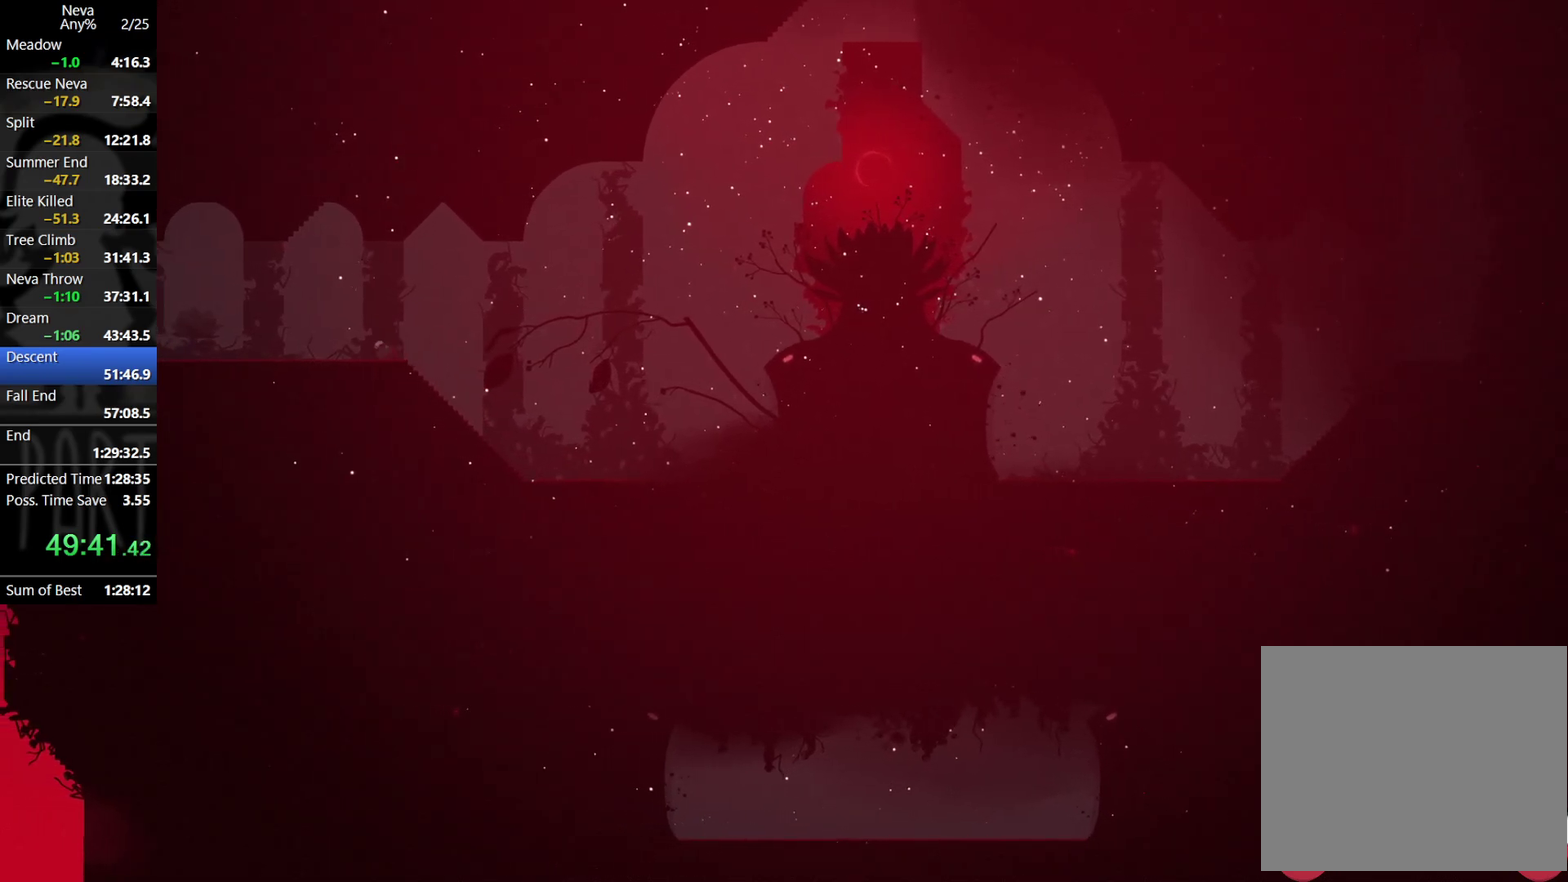
{"dt_ms": 500, "buttons": [], "left_stick": "left", "events": [[117, "CROSS", "down"], [133, "CIRCLE", "down"], [250, "CIRCLE", "up"], [267, "CROSS", "up"]]}
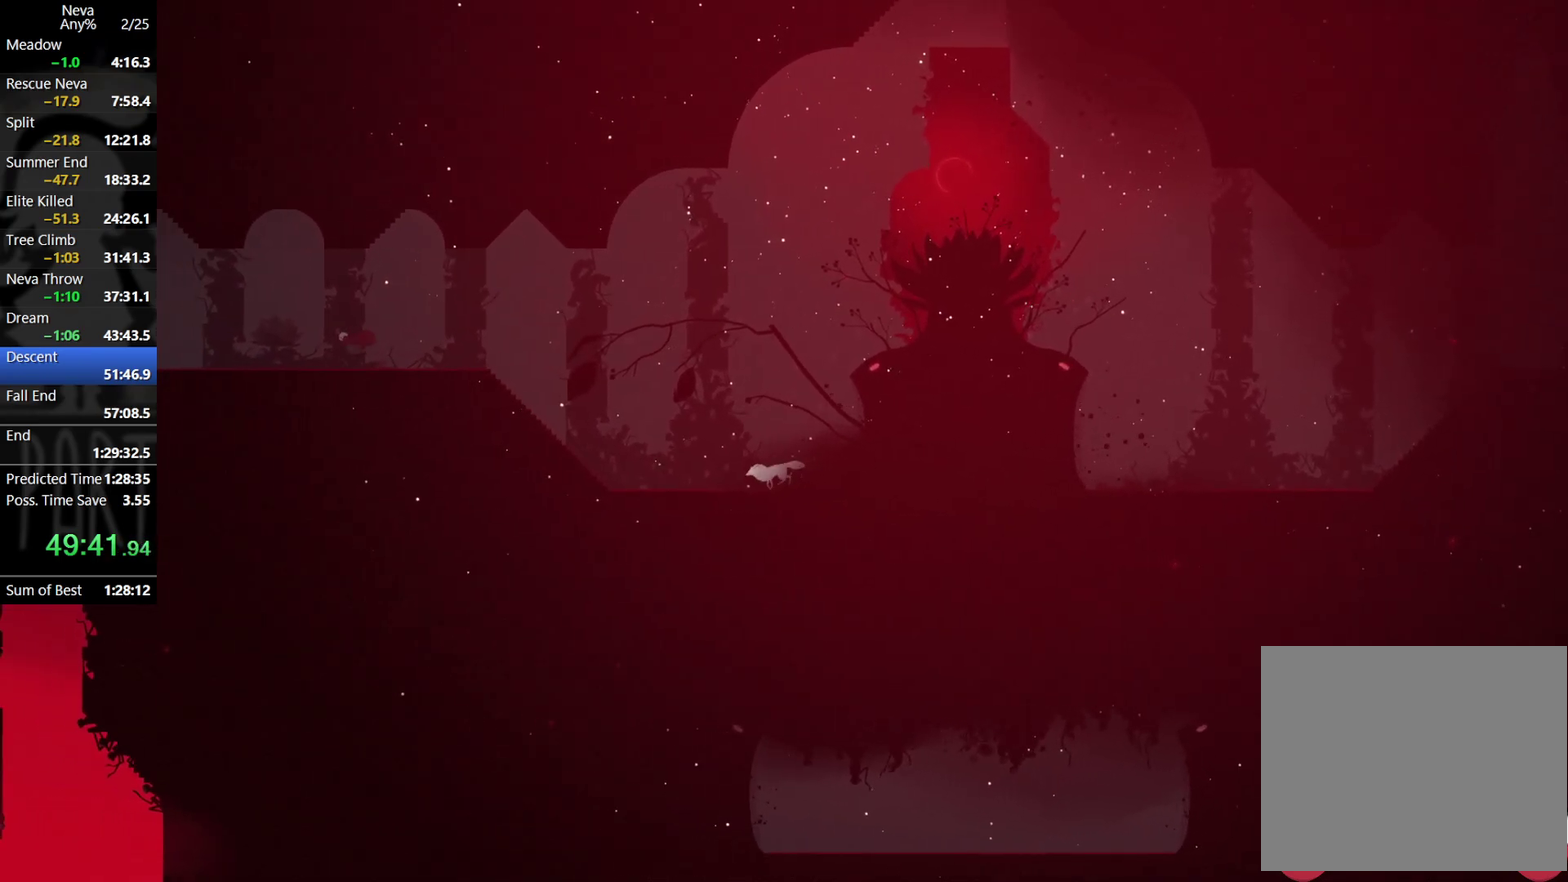
{"dt_ms": 500, "buttons": [], "left_stick": "left", "events": [[283, "CROSS", "down"], [300, "CIRCLE", "down"], [417, "CIRCLE", "up"], [450, "CROSS", "up"]]}
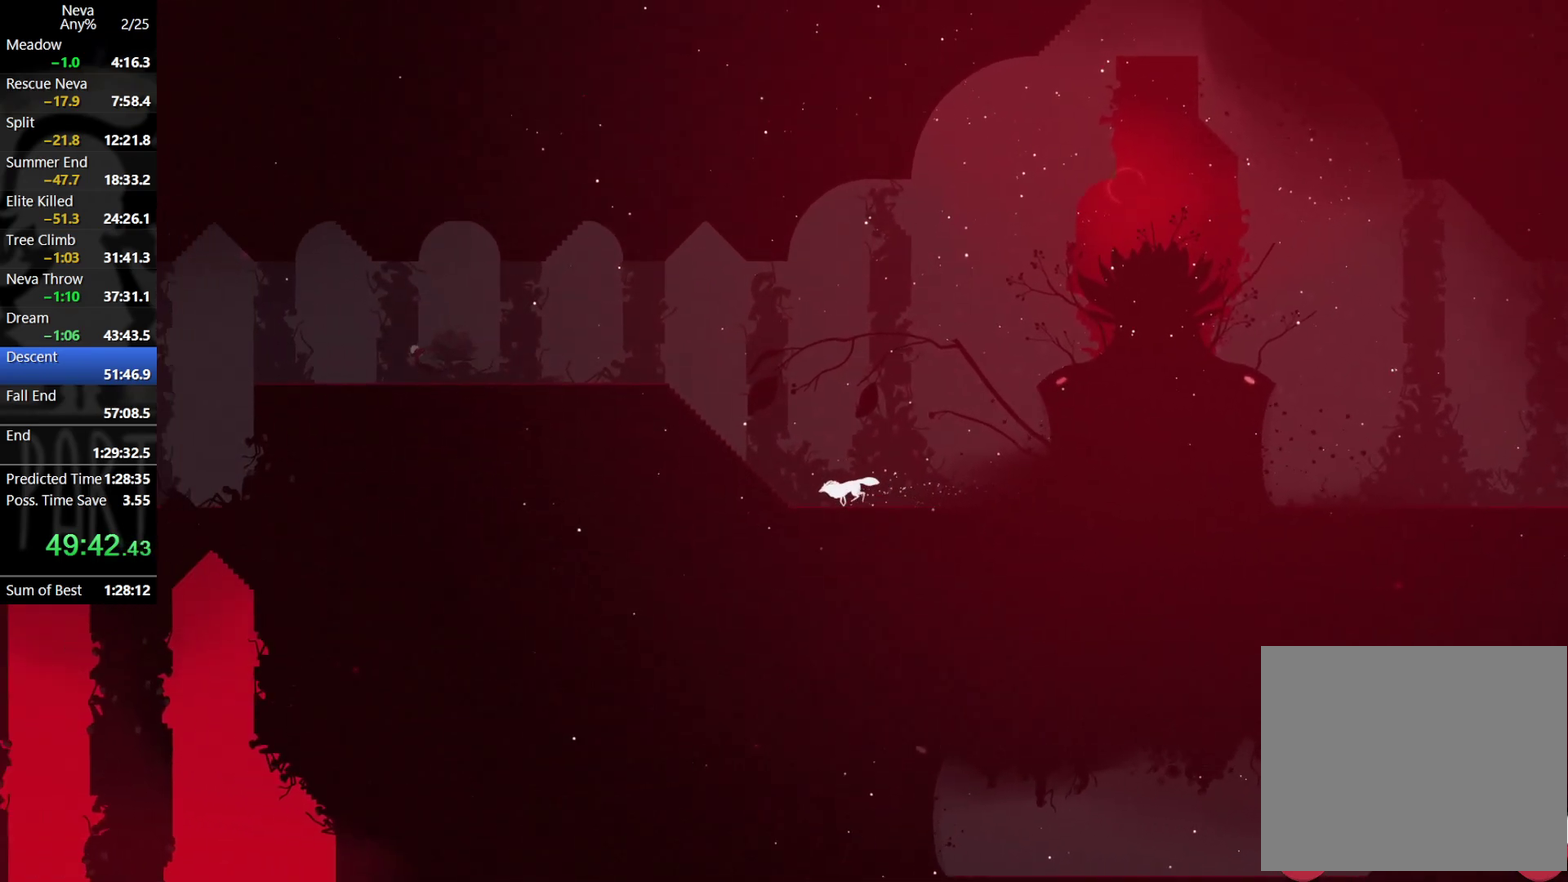
{"dt_ms": 500, "buttons": ["CROSS", "CIRCLE"], "left_stick": "left", "events": [[400, "CROSS", "down"], [417, "CIRCLE", "down"]]}
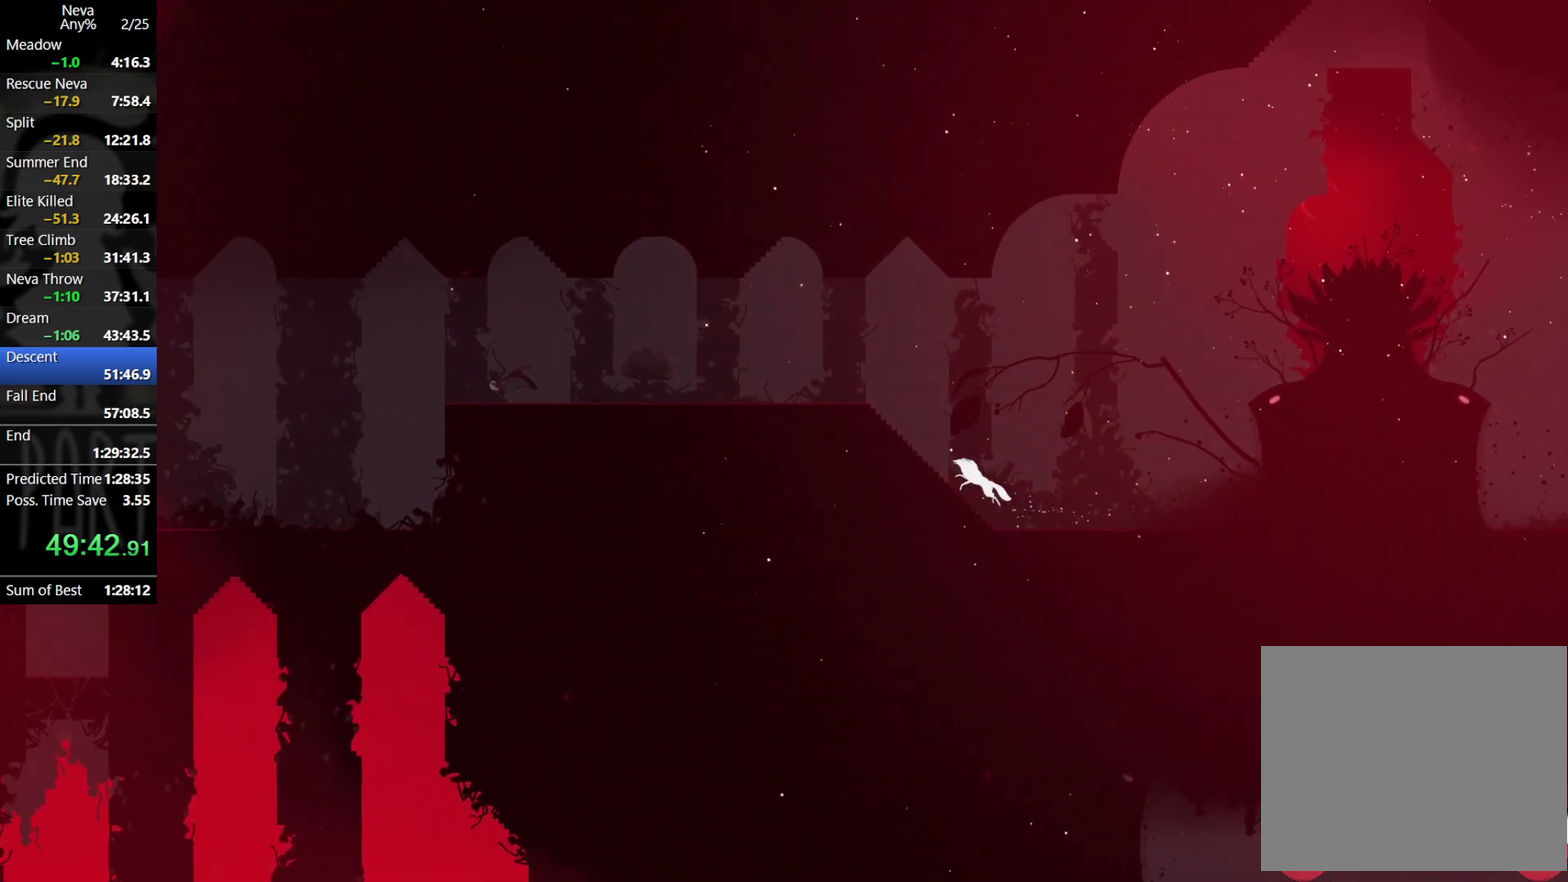
{"dt_ms": 500, "buttons": [], "left_stick": "left", "events": [[50, "CIRCLE", "up"], [67, "CROSS", "up"]]}
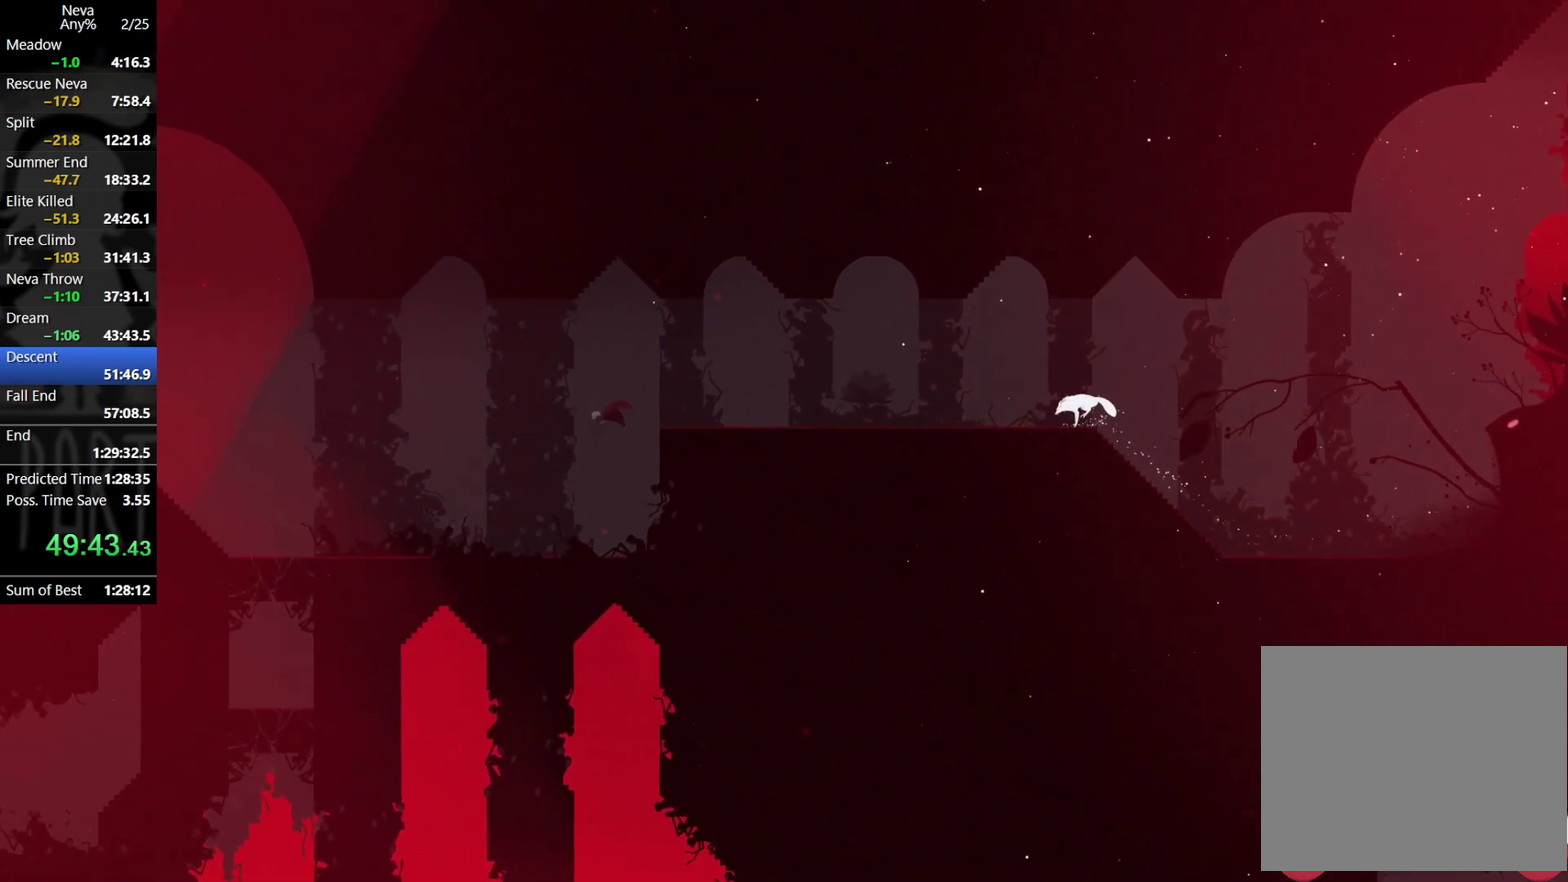
{"dt_ms": 500, "buttons": [], "left_stick": "left", "events": []}
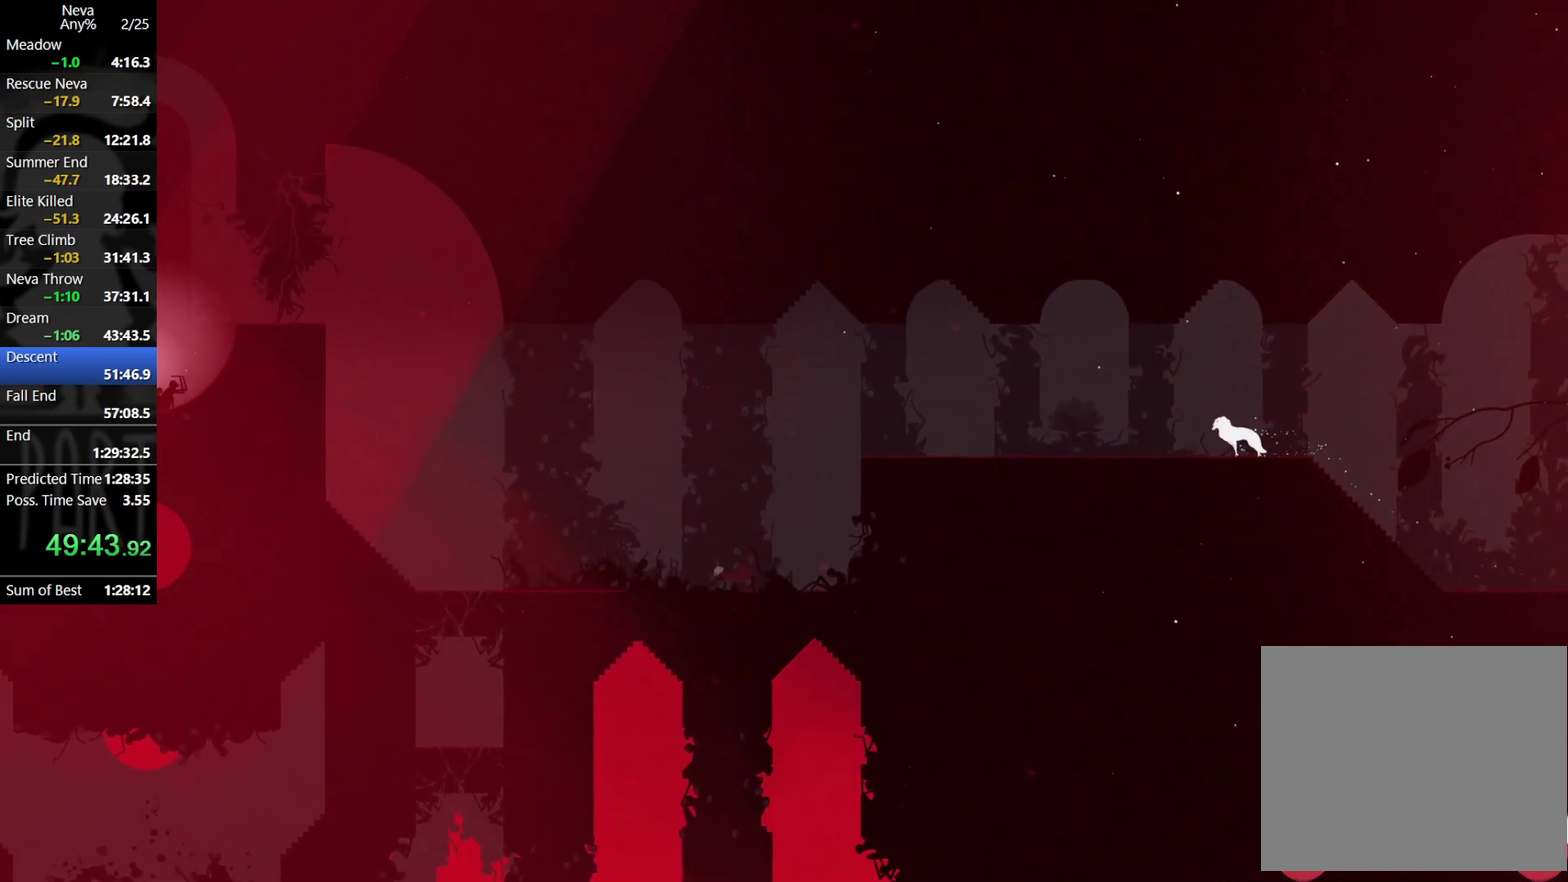
{"dt_ms": 500, "buttons": [], "left_stick": "left", "events": [[17, "CROSS", "down"], [33, "CIRCLE", "down"], [167, "CIRCLE", "up"], [183, "CROSS", "up"]]}
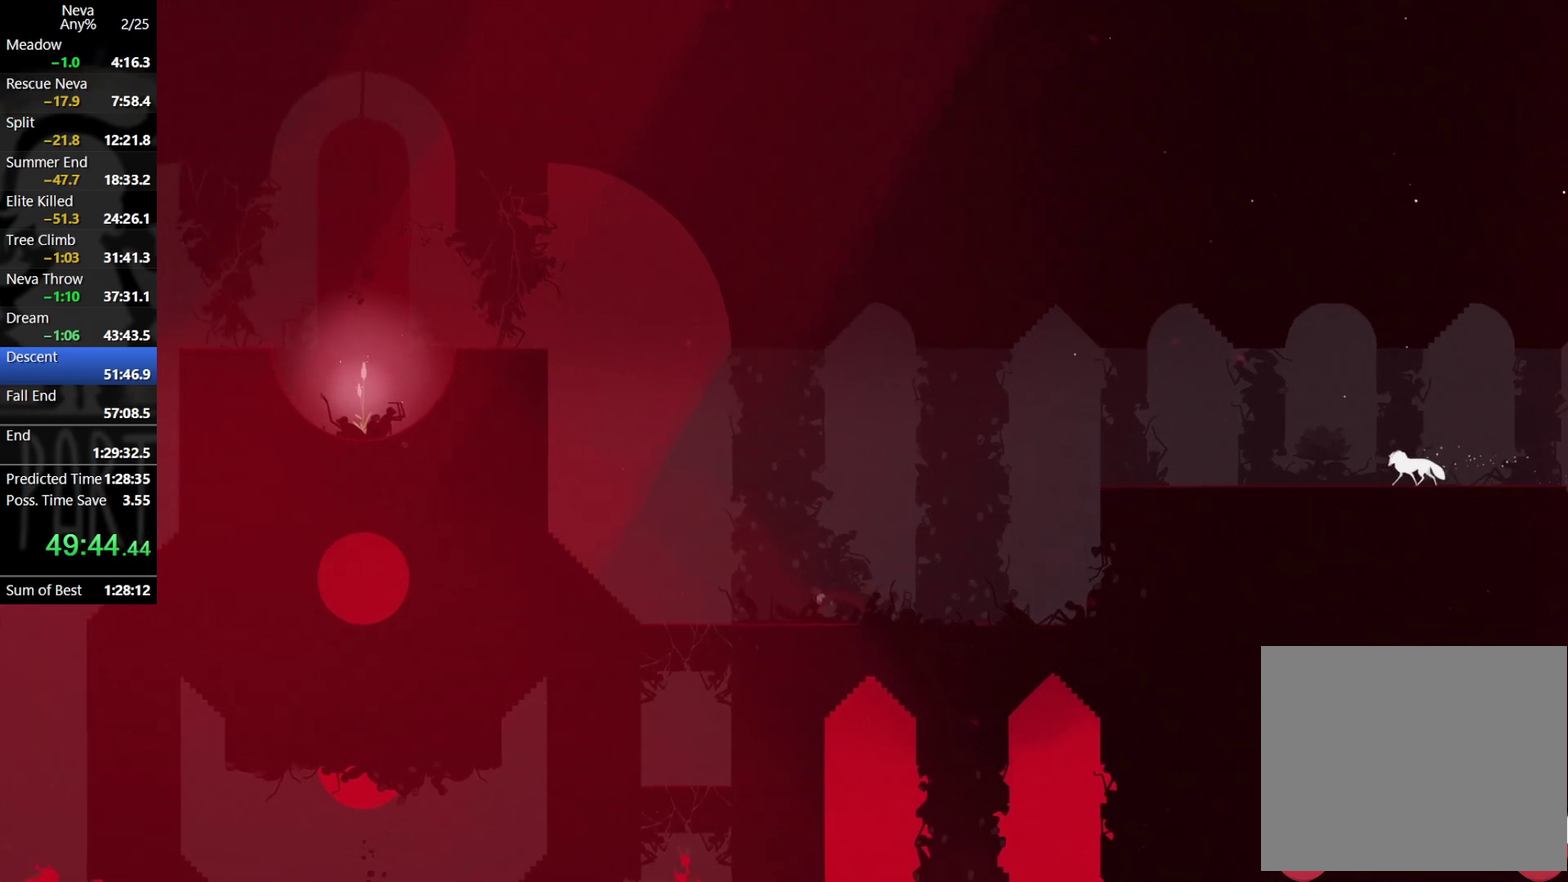
{"dt_ms": 500, "buttons": [], "left_stick": "down", "events": [[167, "CROSS", "down"], [183, "CIRCLE", "down"], [317, "CIRCLE", "up"], [333, "CROSS", "up"], [483, "left_stick", "down"]]}
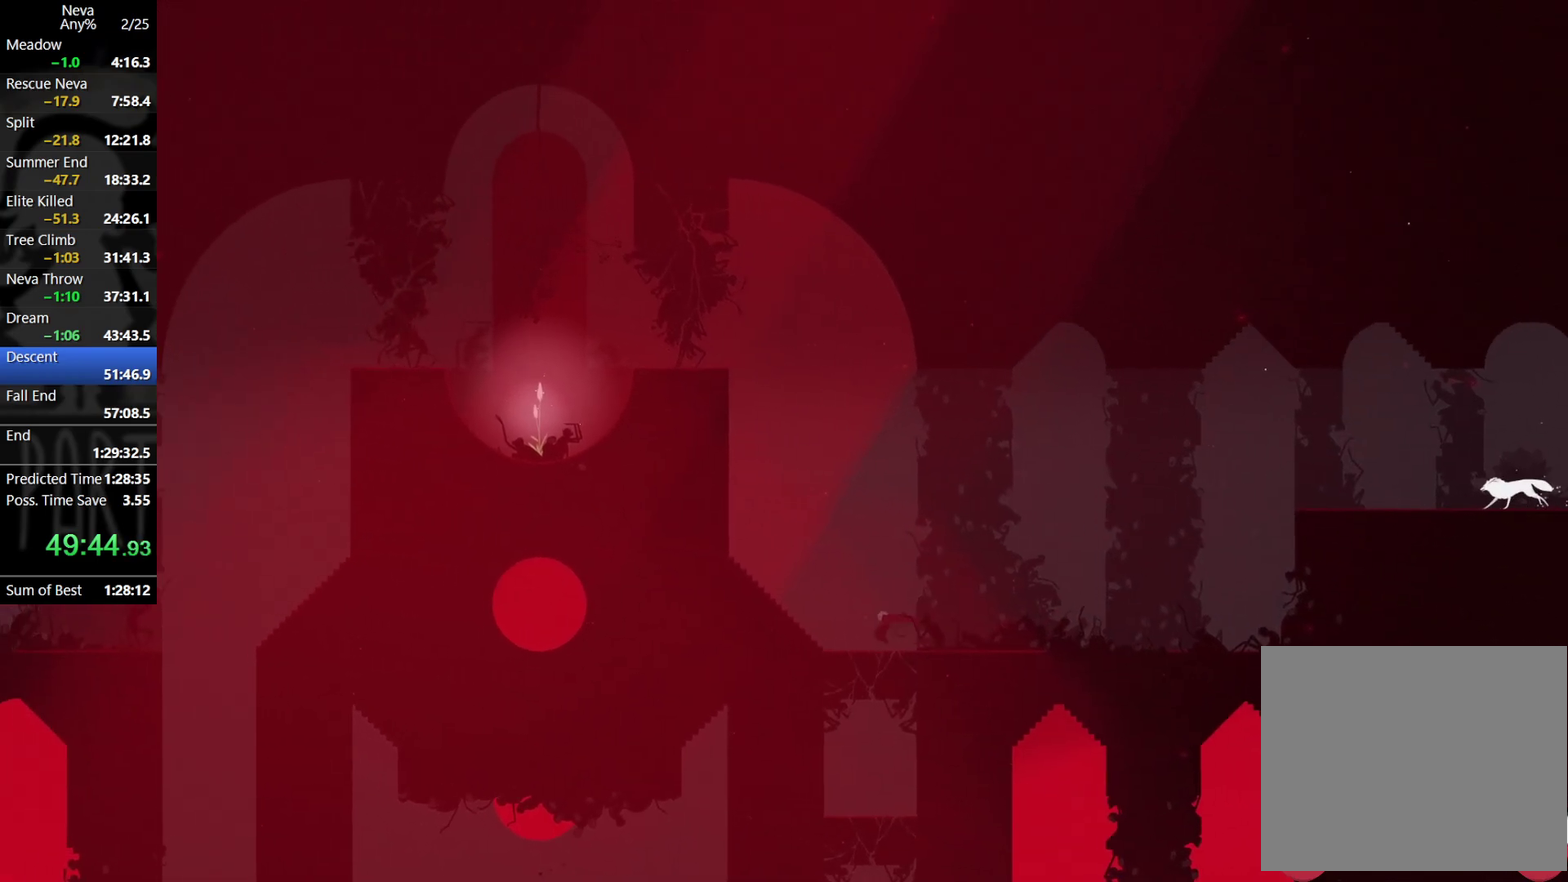
{"dt_ms": 500, "buttons": [], "left_stick": "center", "events": [[17, "SQUARE", "down"], [83, "SQUARE", "up"], [300, "left_stick", "center"]]}
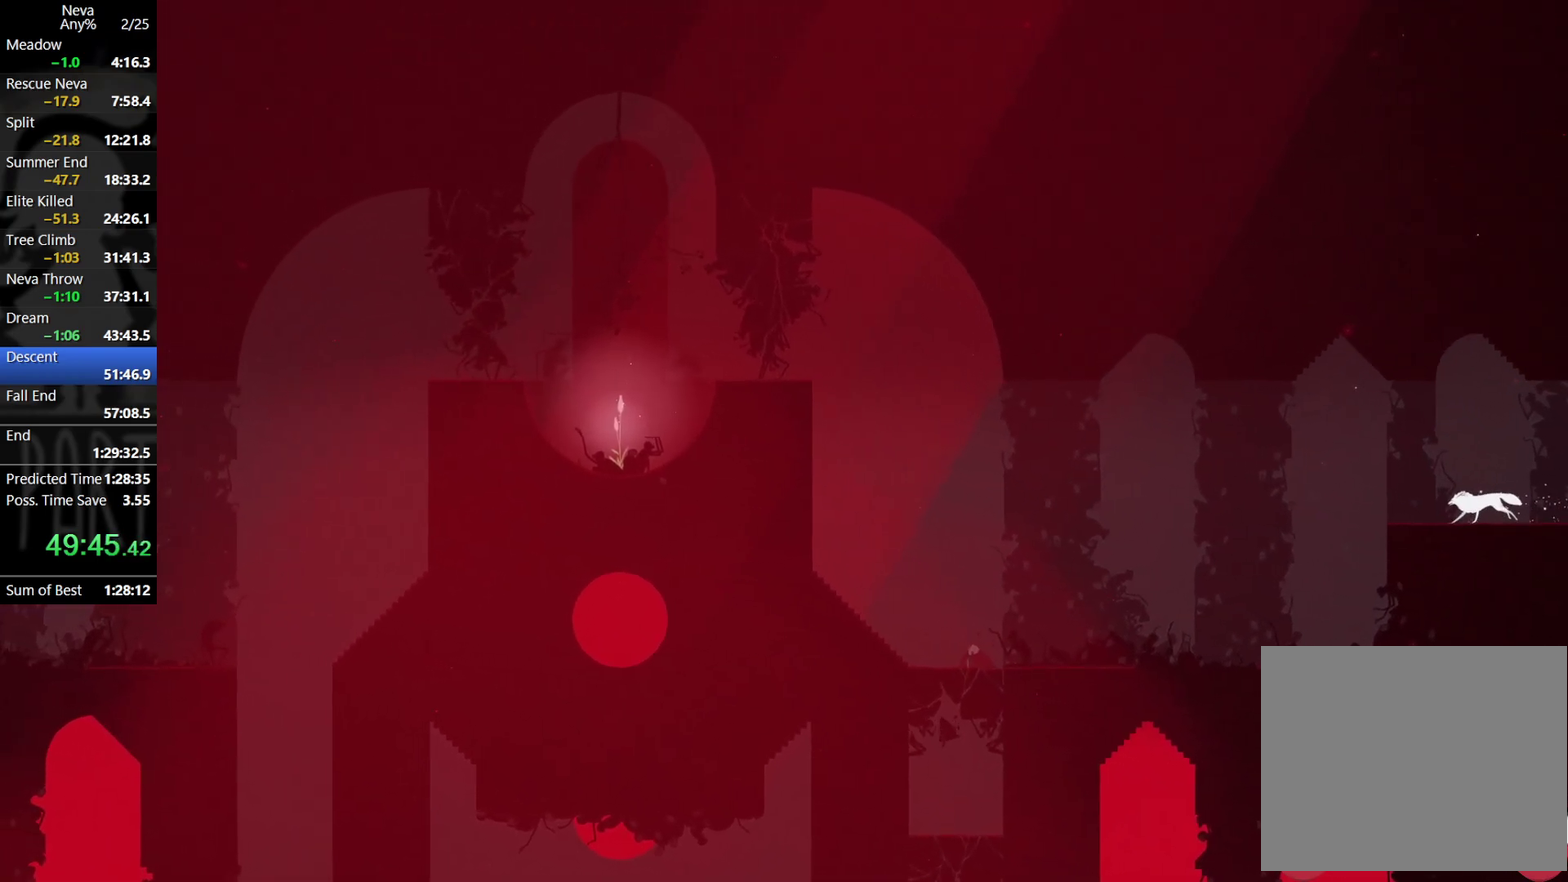
{"dt_ms": 1000, "buttons": [], "left_stick": "down", "events": [[250, "left_stick", "down"], [433, "CROSS", "down"], [467, "SQUARE", "down"], [617, "CROSS", "up"], [617, "SQUARE", "up"]]}
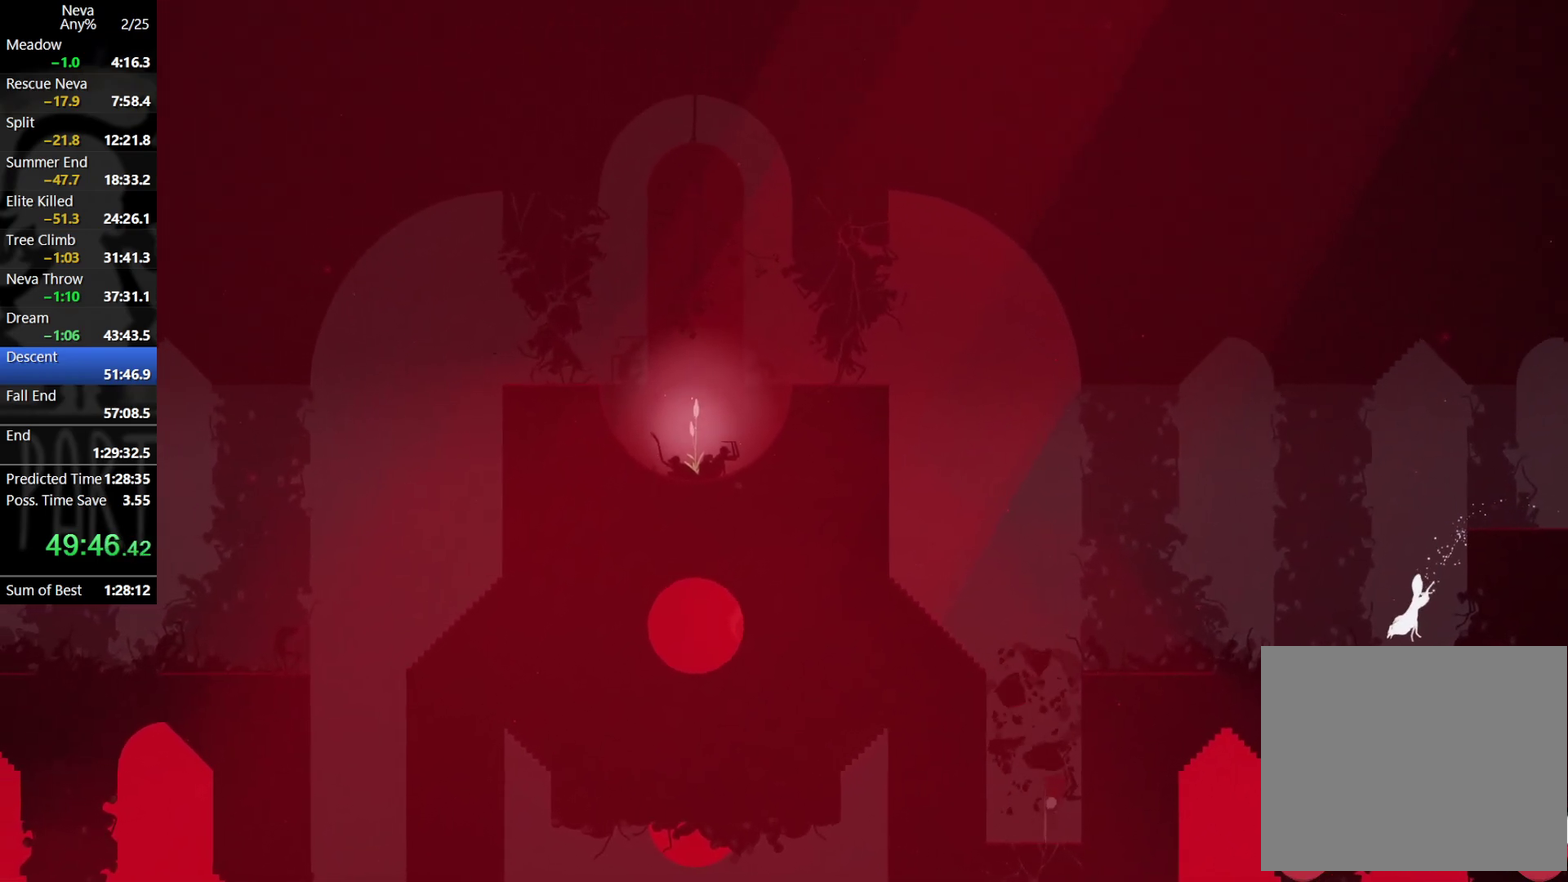
{"dt_ms": 500, "buttons": [], "left_stick": "center", "events": [[150, "left_stick", "center"]]}